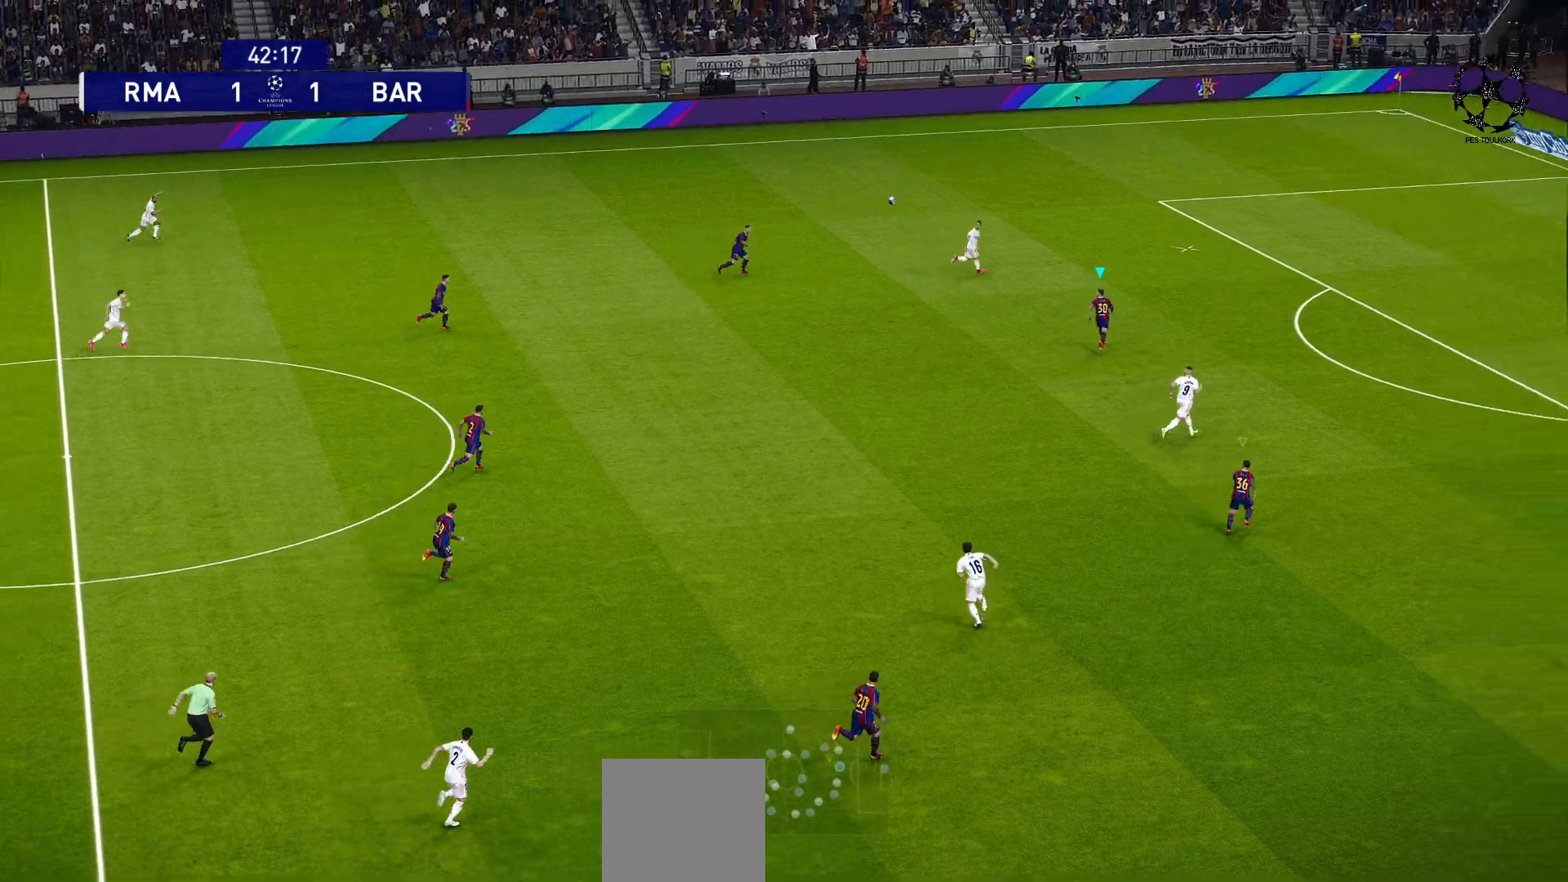
Gameplay with a controller (PlayStation layout); each line is a JSON object with the inputs held at the frame after it. "events" lists button and stick changes between this image and that frame as [ms after this image, input, new state], when the widget could be followed in between.
{"buttons": ["CROSS", "R1"], "left_stick": "center", "right_stick": "center", "events": []}
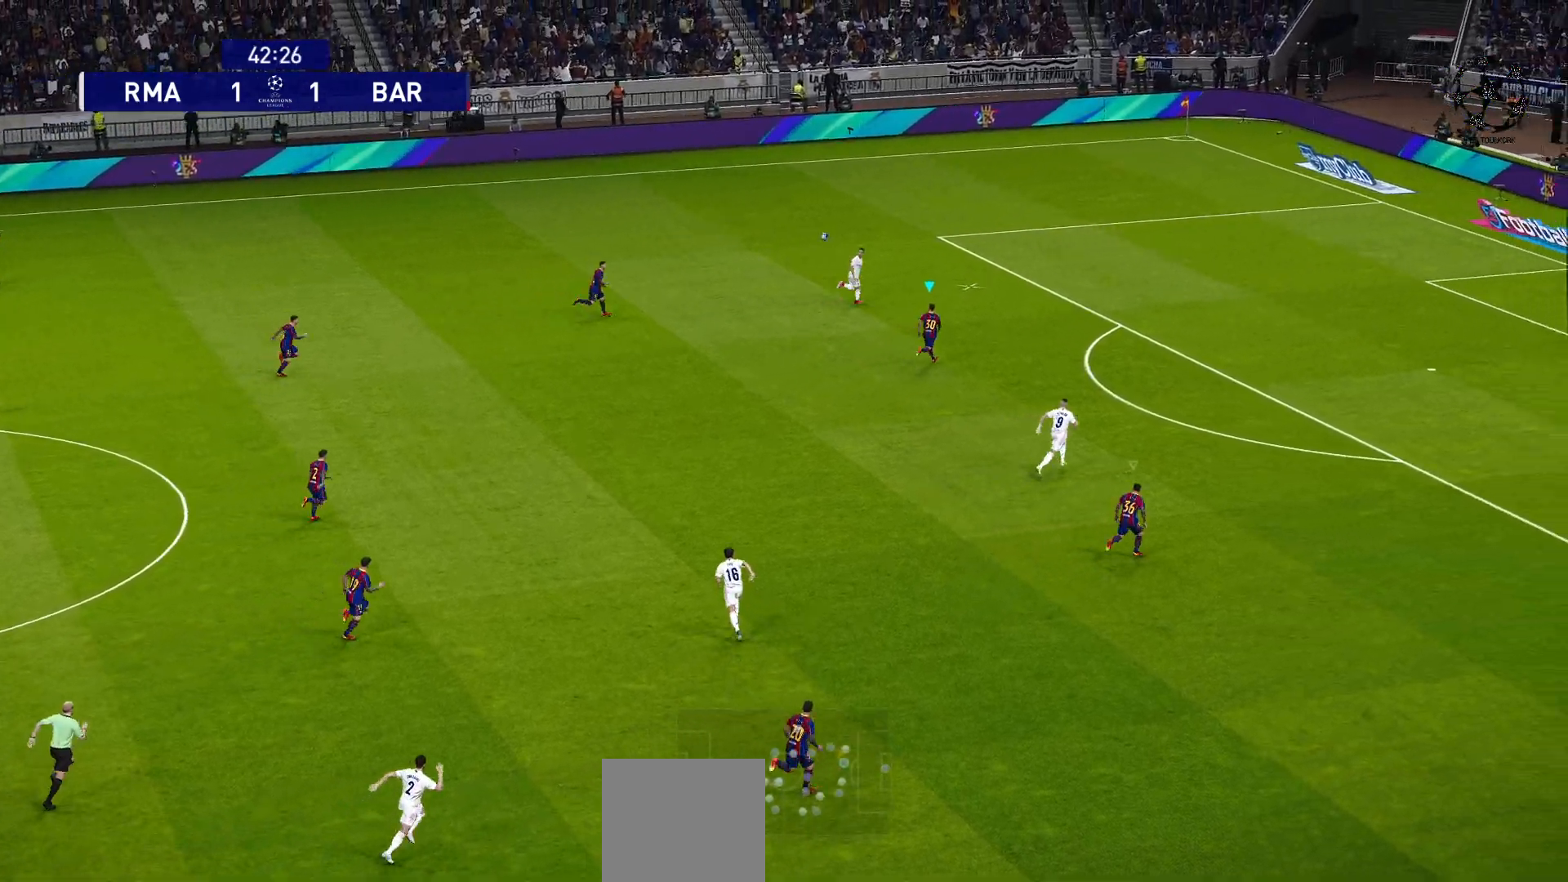
{"buttons": ["CROSS", "R1"], "left_stick": "center", "right_stick": "center", "events": []}
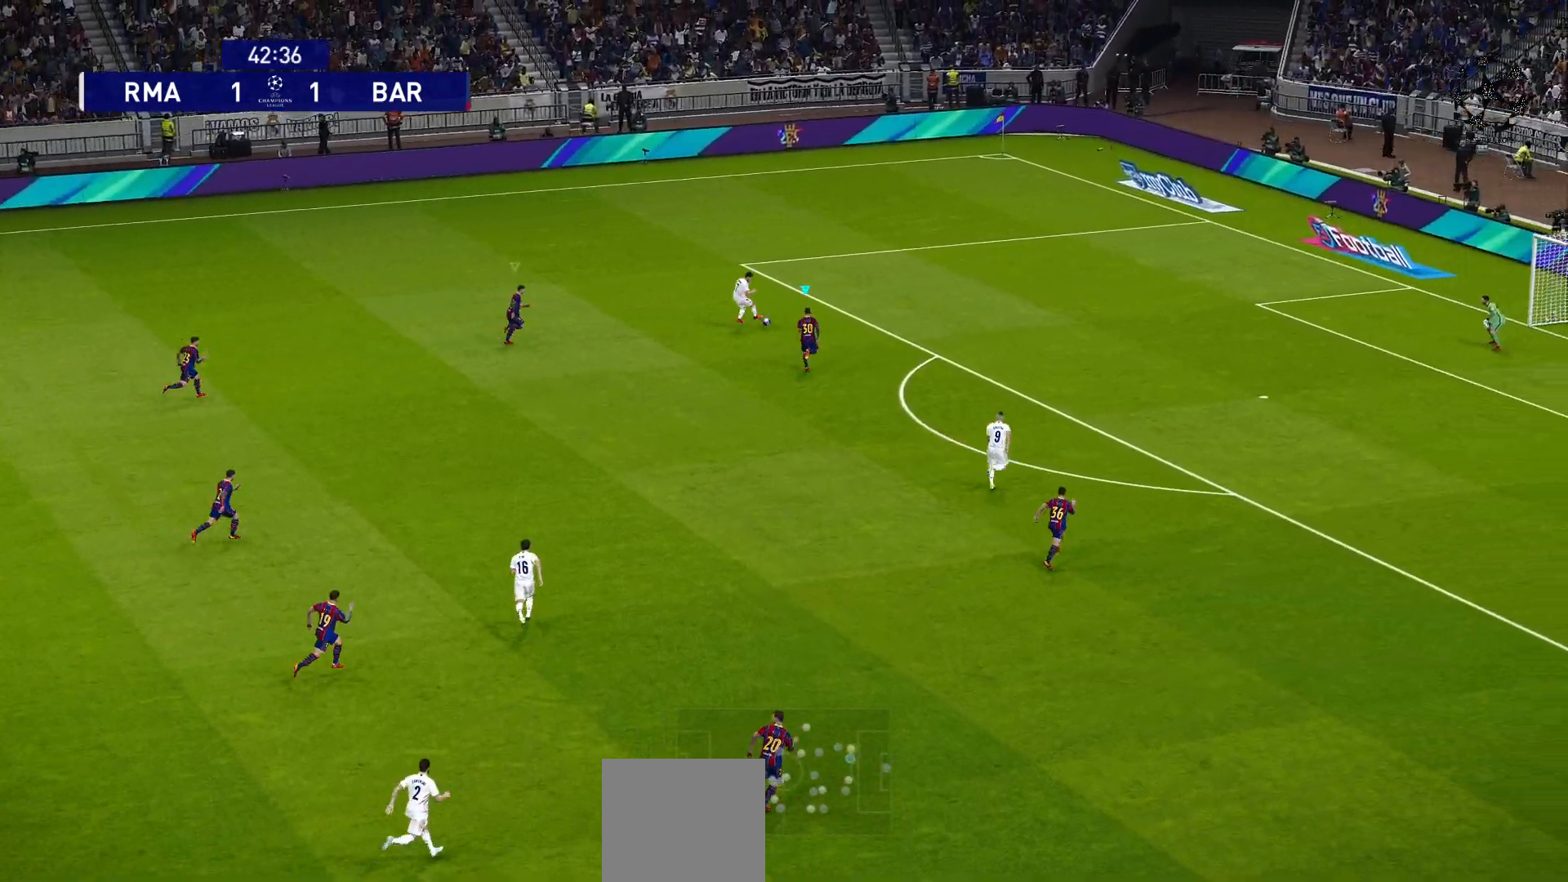
{"buttons": ["CROSS", "R1"], "left_stick": "center", "right_stick": "center", "events": []}
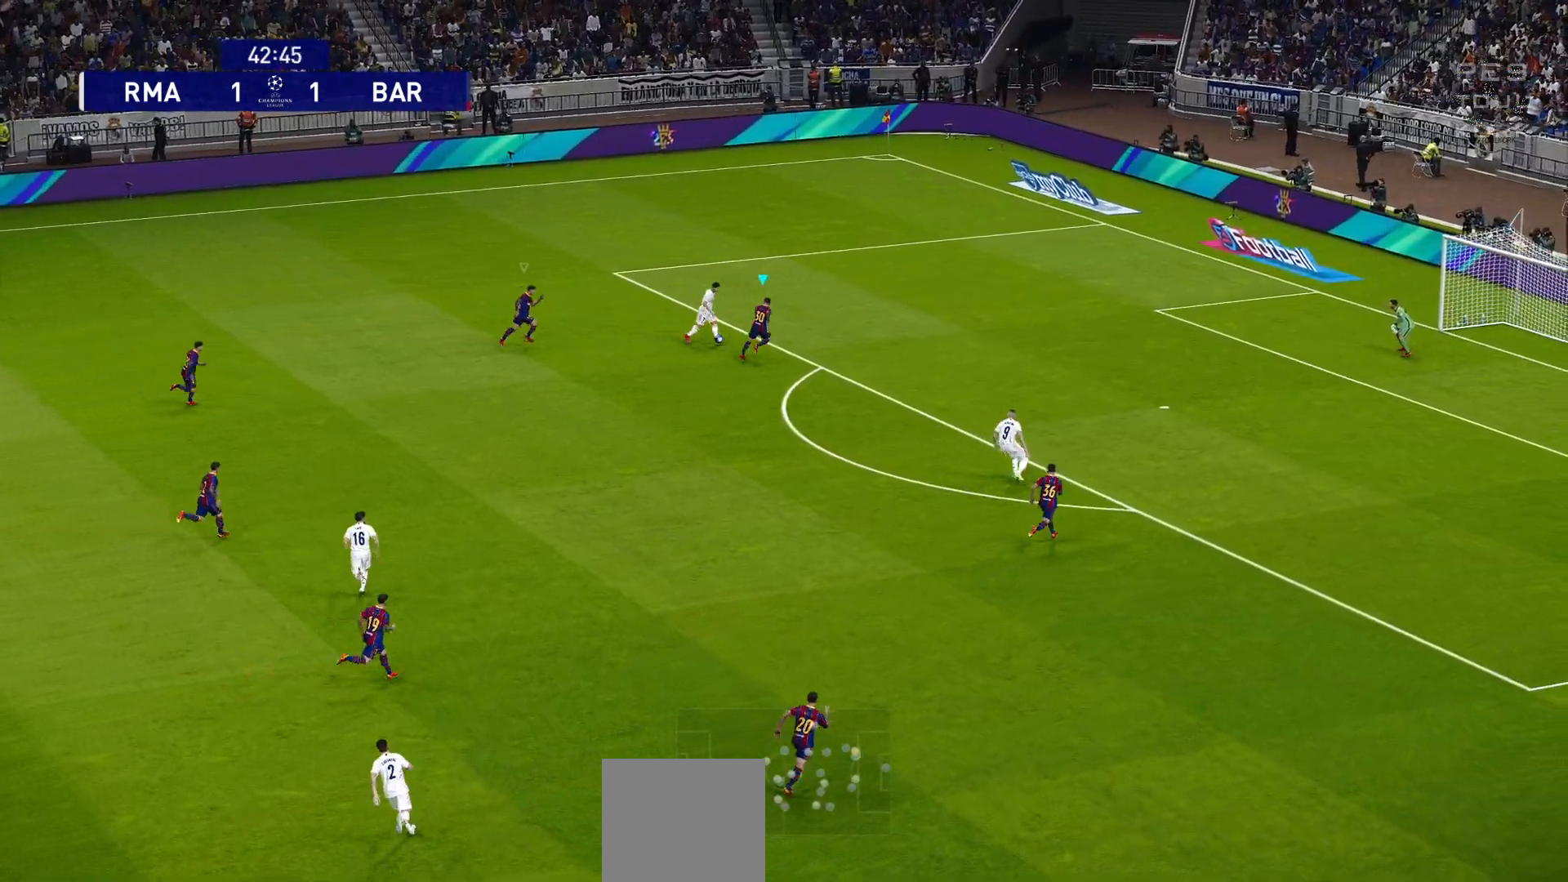
{"buttons": ["CROSS", "R1"], "left_stick": "center", "right_stick": "center", "events": []}
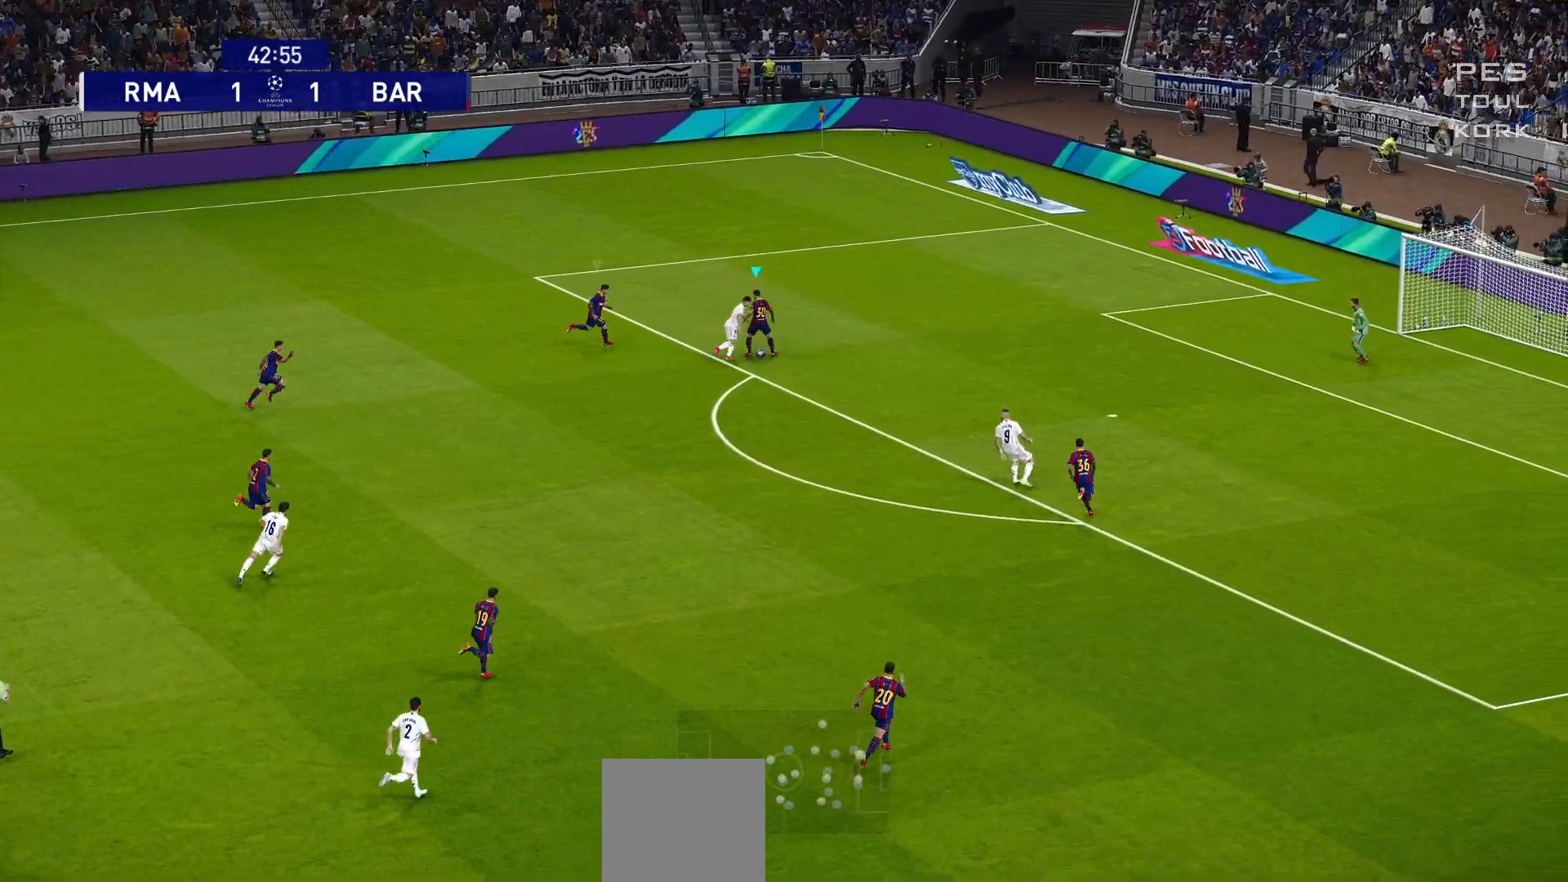
{"buttons": ["R1"], "left_stick": "center", "right_stick": "center", "events": [[500, "CROSS", "up"]]}
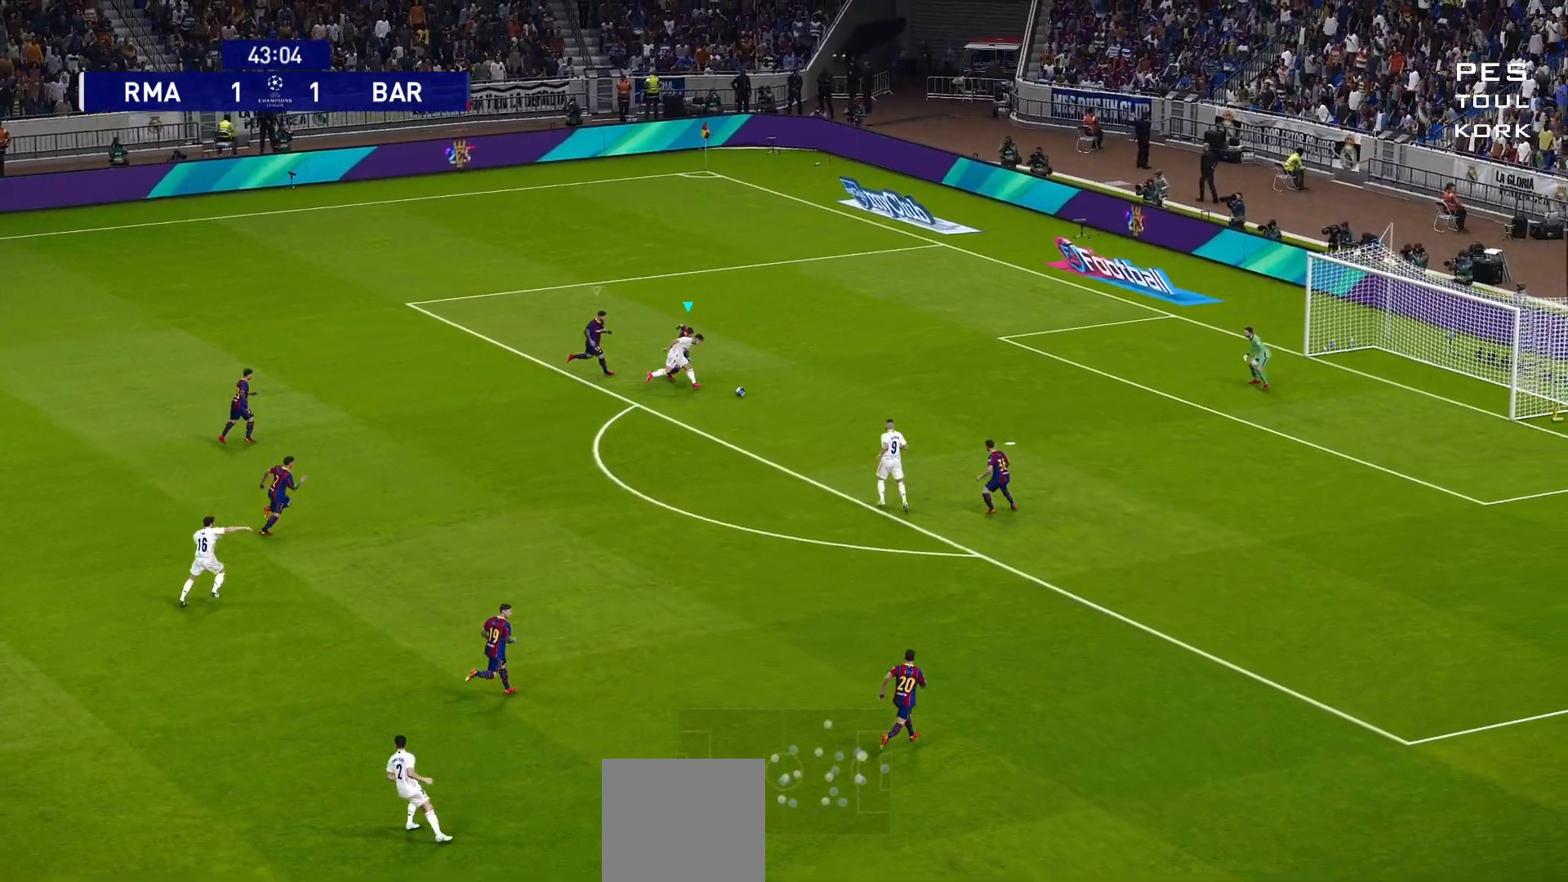
{"buttons": [], "left_stick": "right", "right_stick": "center", "events": [[17, "R1", "up"], [33, "left_stick", "right"], [117, "CROSS", "down"], [200, "CROSS", "up"]]}
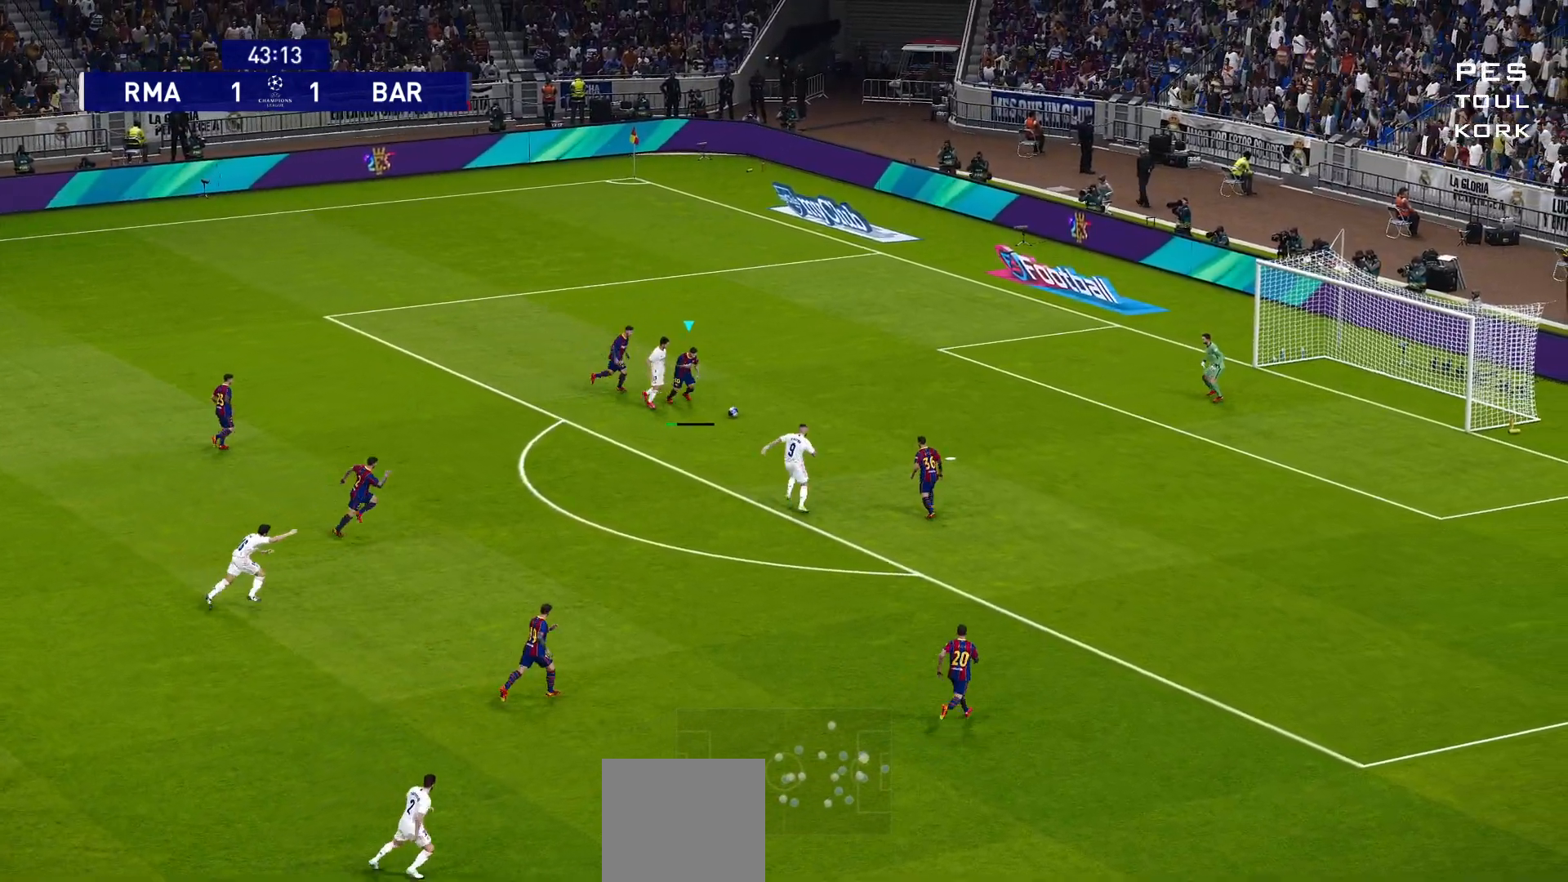
{"buttons": [], "left_stick": "down-right", "right_stick": "center", "events": [[83, "left_stick", "down-right"]]}
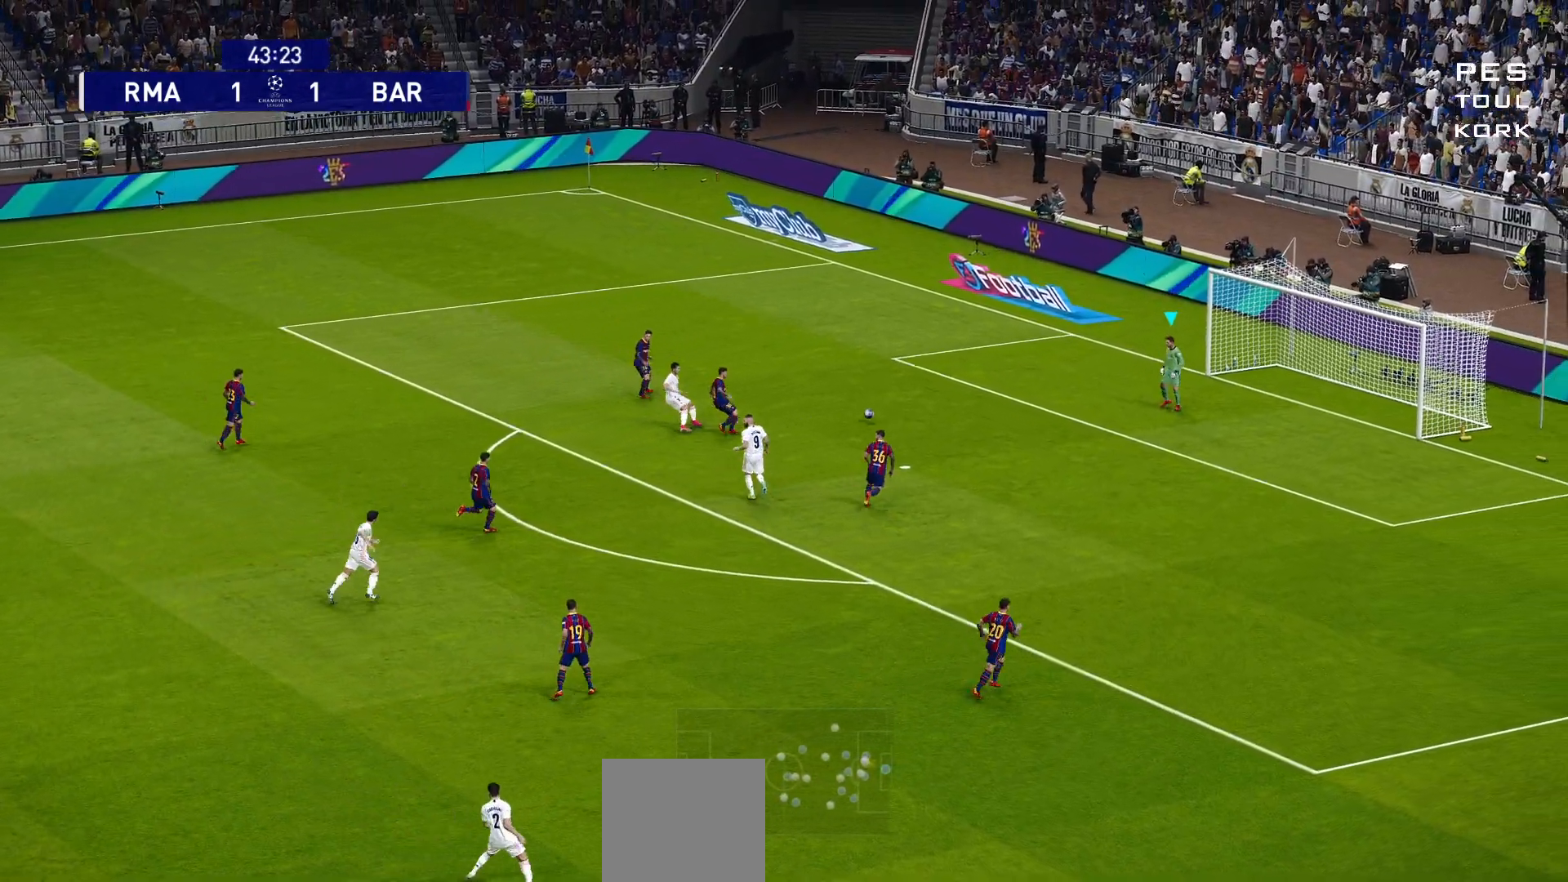
{"buttons": [], "left_stick": "down", "right_stick": "center", "events": [[50, "left_stick", "down"]]}
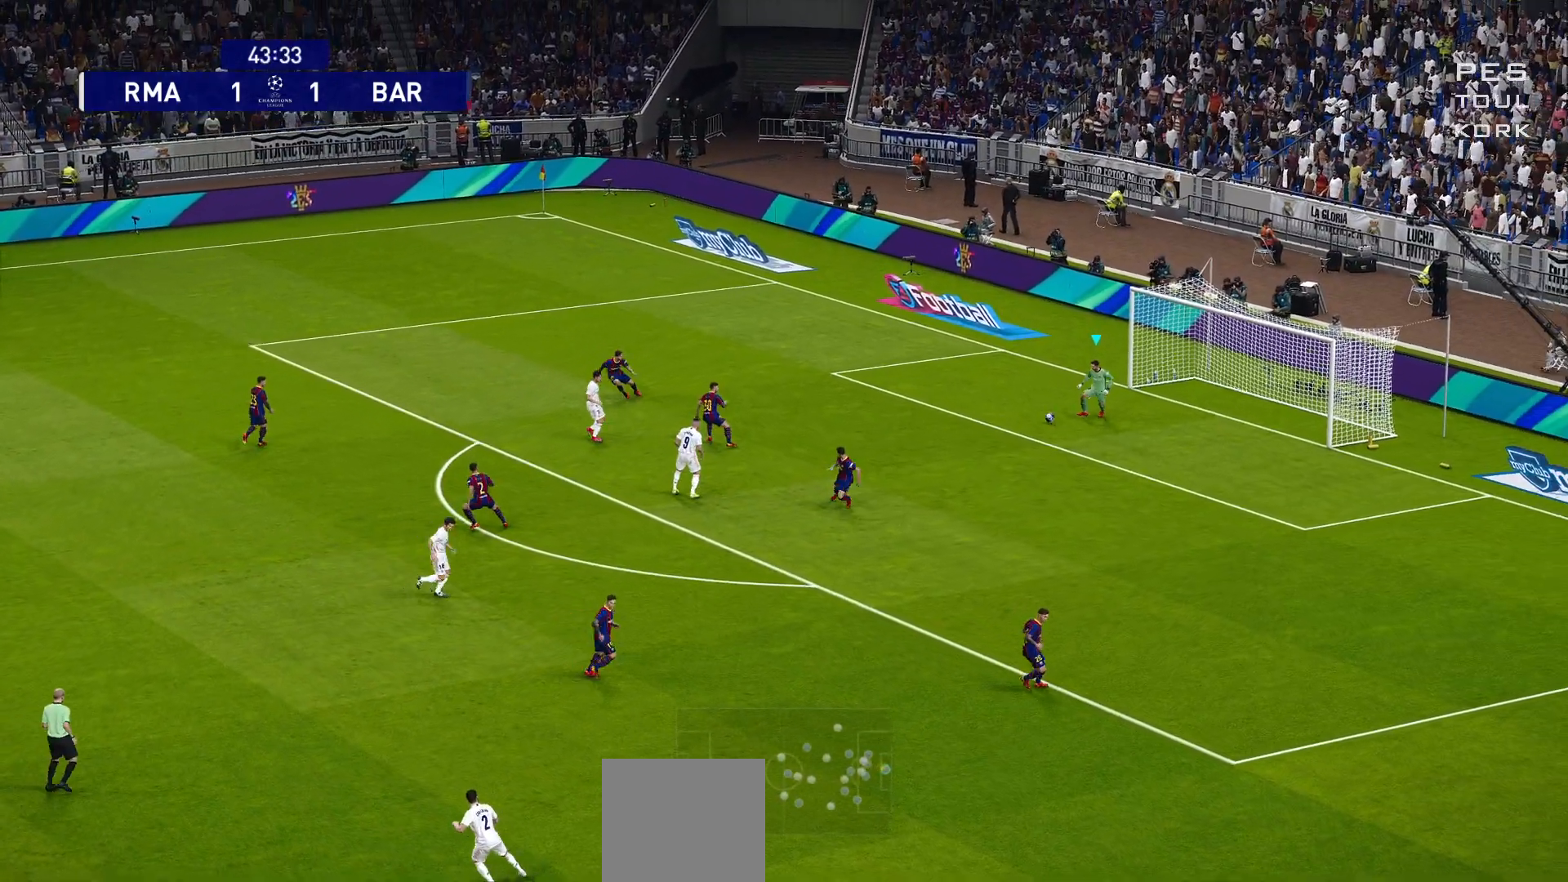
{"buttons": ["CROSS"], "left_stick": "down", "right_stick": "center", "events": [[417, "CROSS", "down"]]}
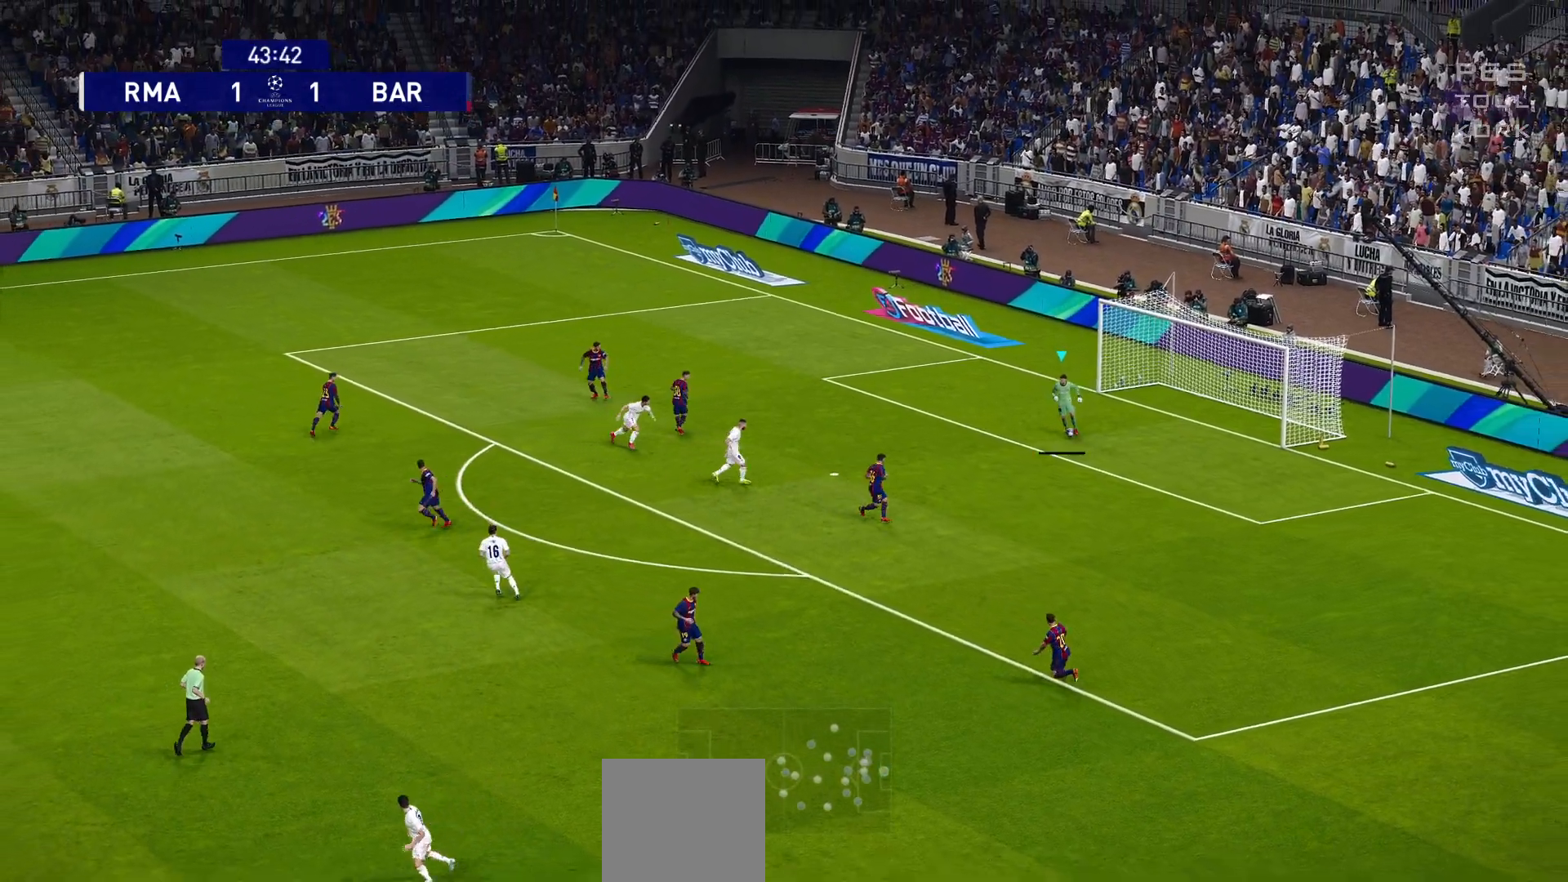
{"buttons": [], "left_stick": "down", "right_stick": "center", "events": [[17, "CROSS", "up"]]}
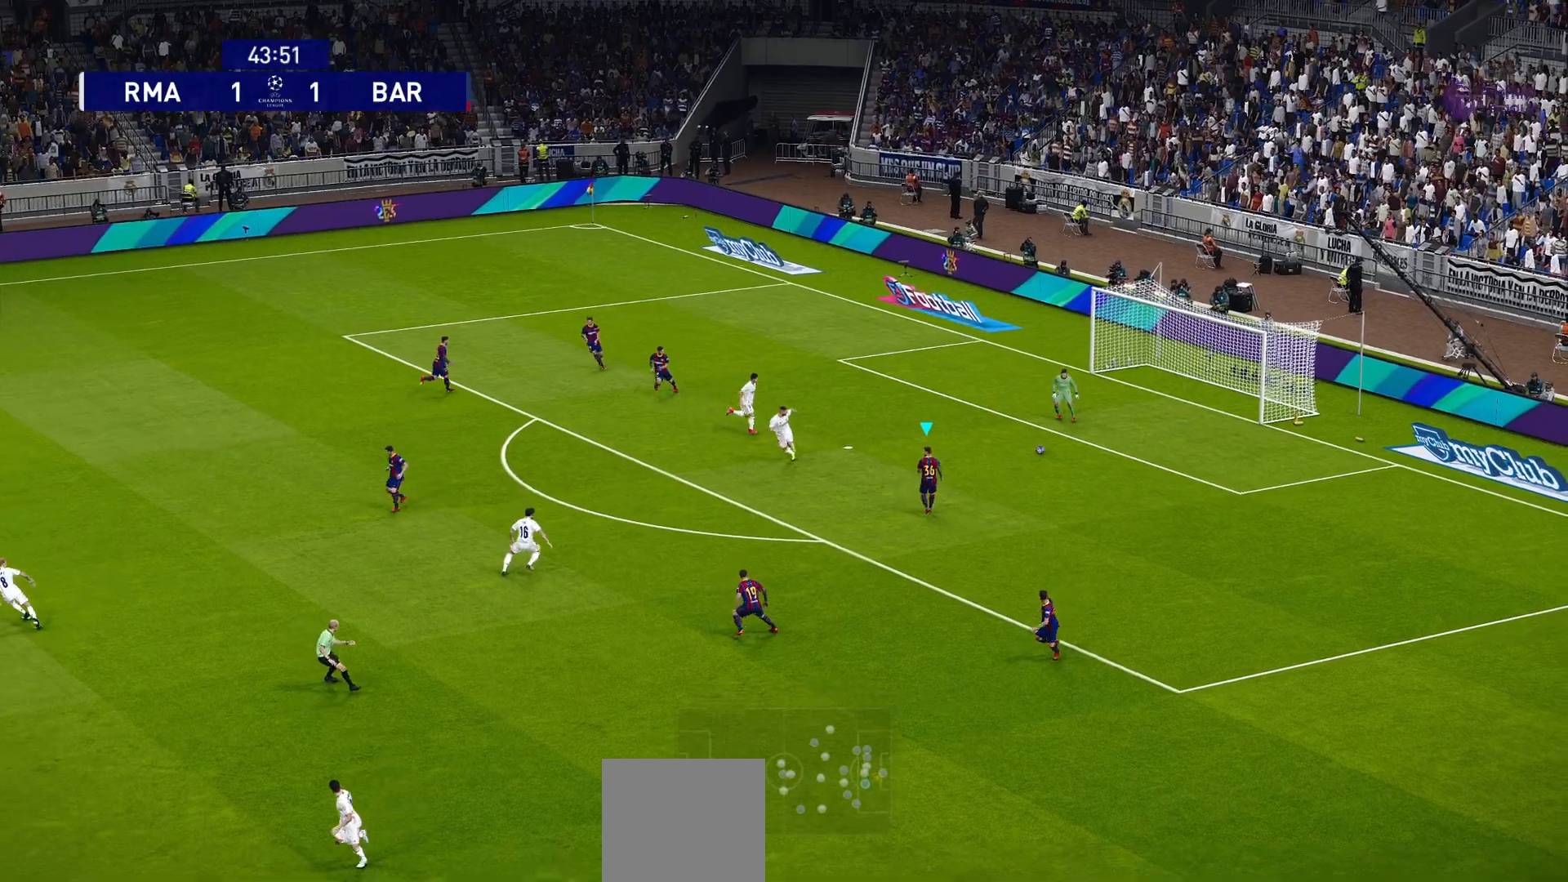
{"buttons": [], "left_stick": "down", "right_stick": "center", "events": []}
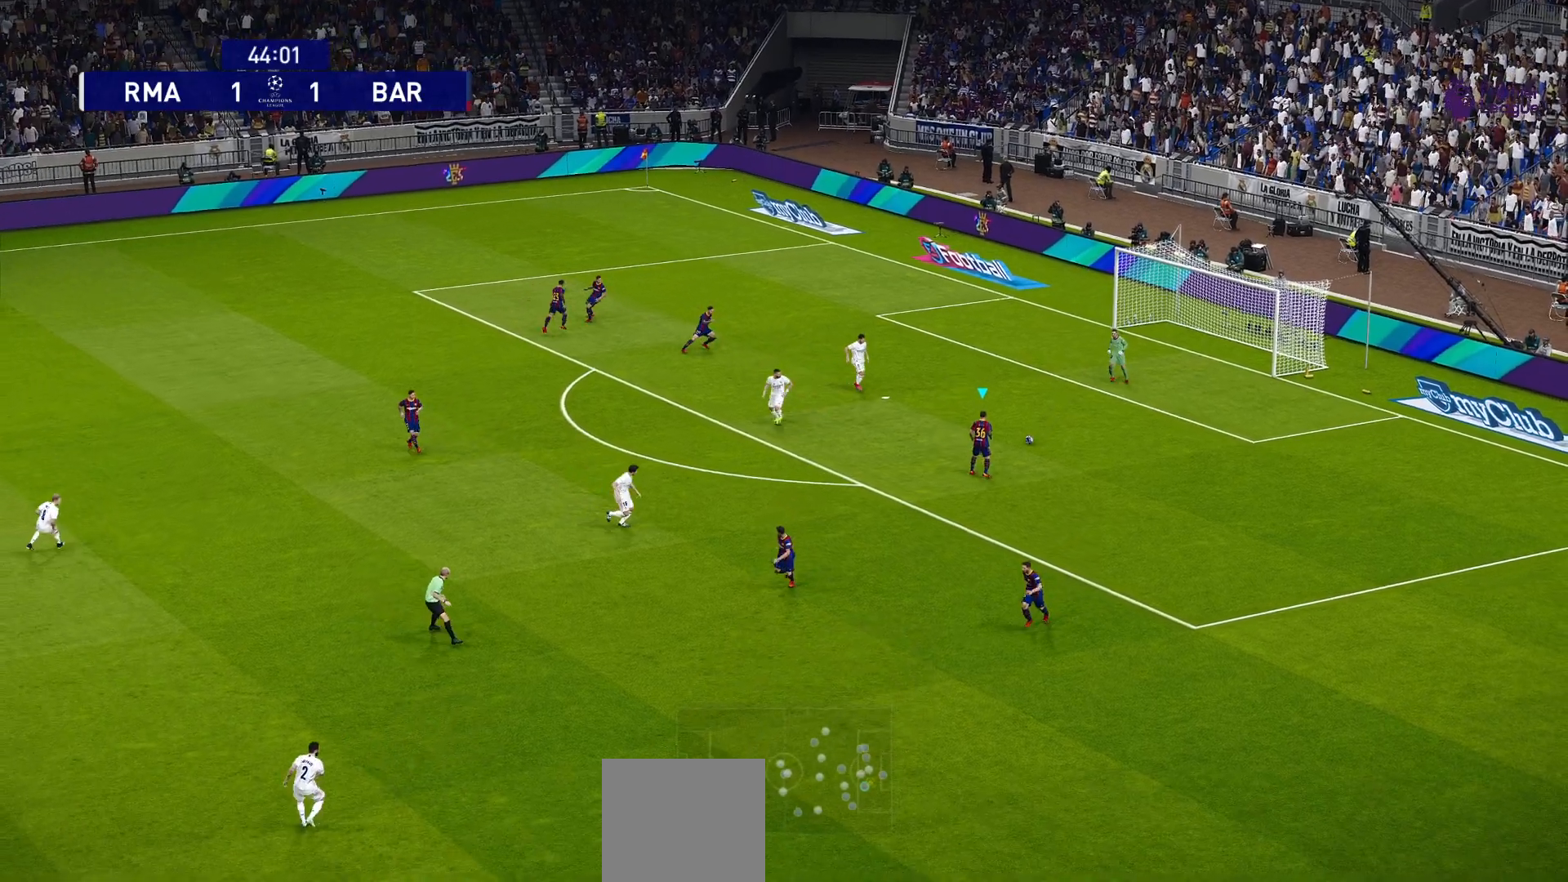
{"buttons": [], "left_stick": "down", "right_stick": "center", "events": []}
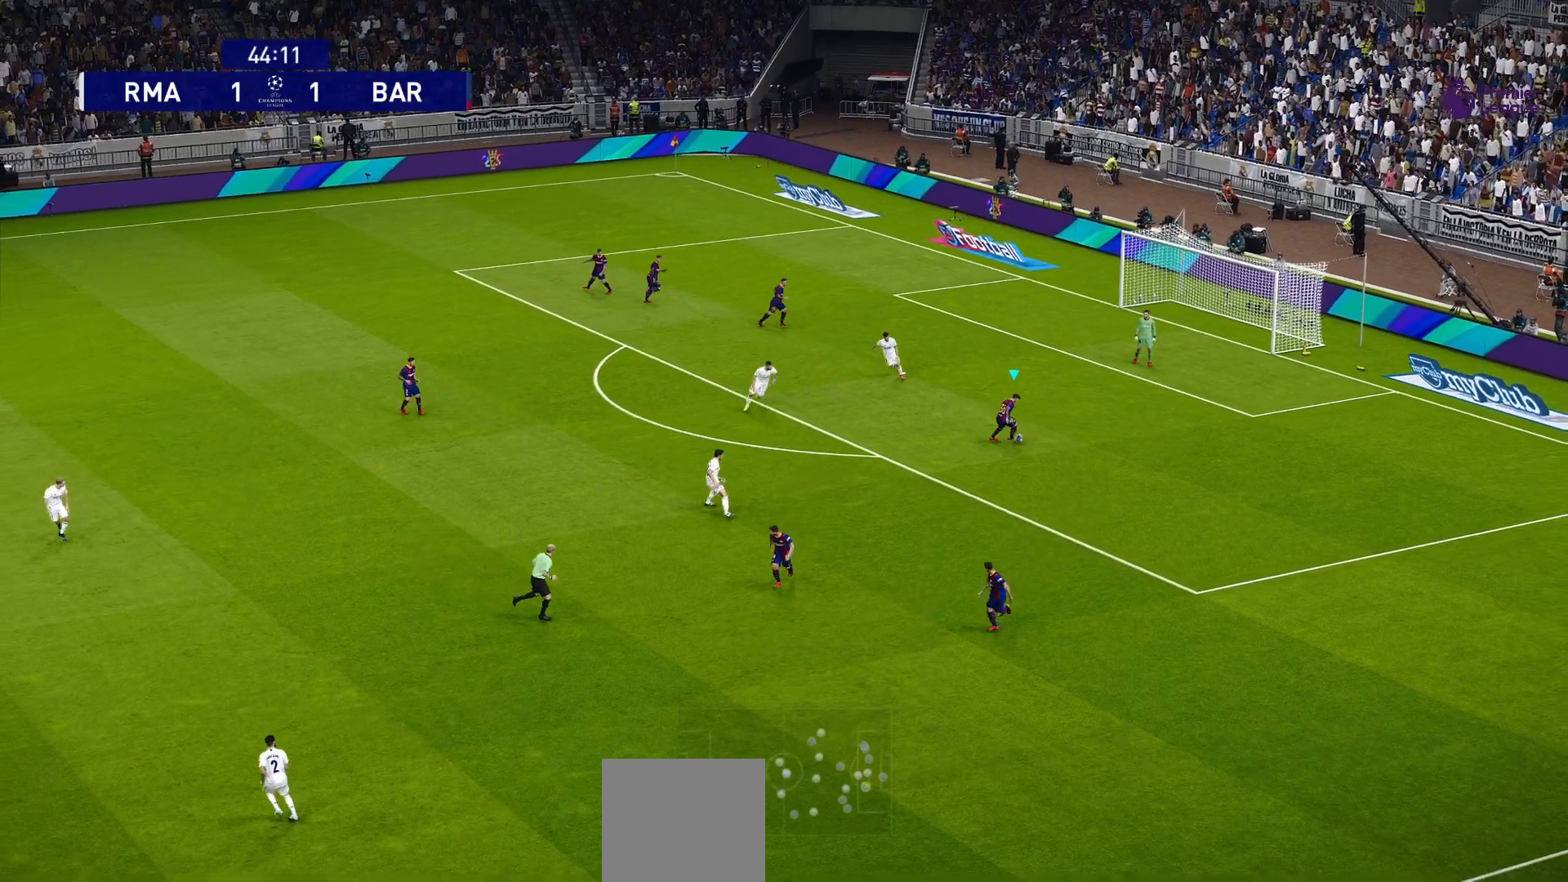
{"buttons": [], "left_stick": "down", "right_stick": "center", "events": []}
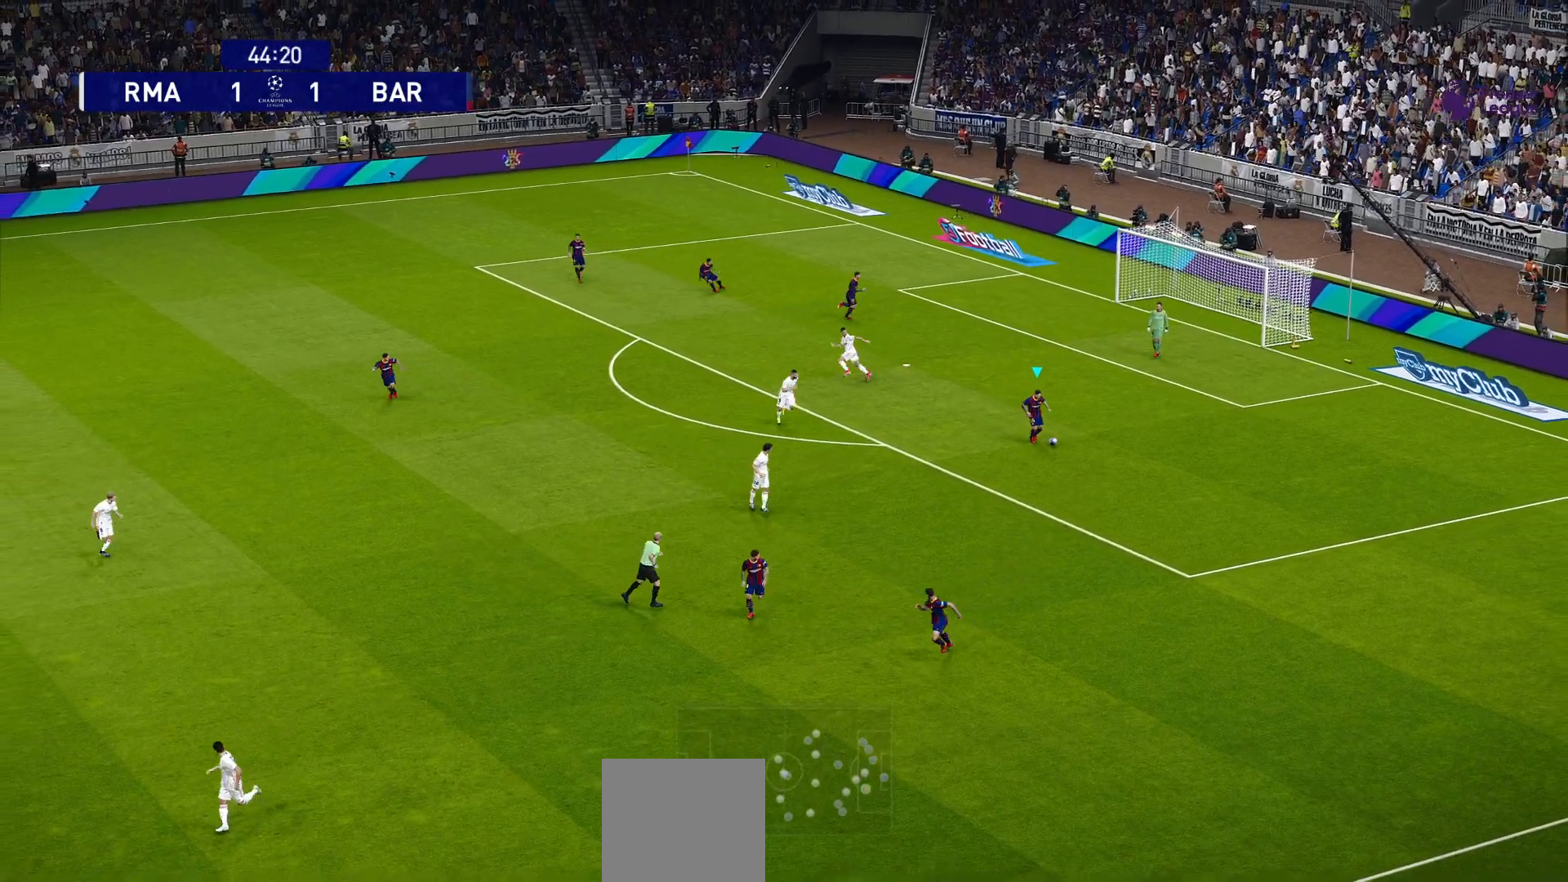
{"buttons": ["CROSS"], "left_stick": "down-left", "right_stick": "center", "events": [[400, "CROSS", "down"], [500, "left_stick", "down-left"]]}
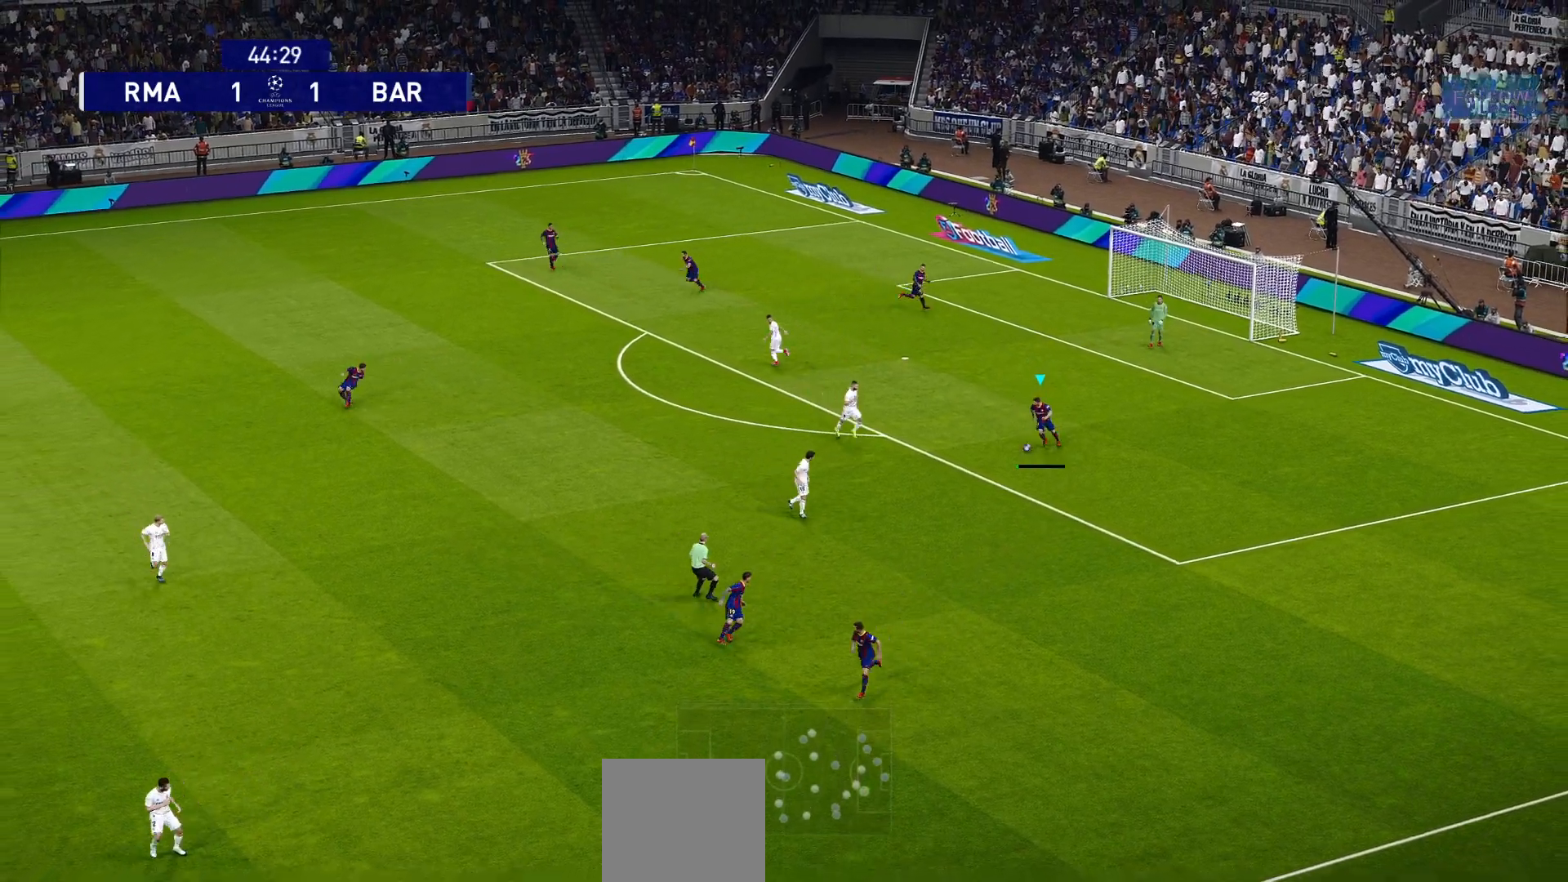
{"buttons": [], "left_stick": "down-left", "right_stick": "center", "events": [[33, "CROSS", "up"]]}
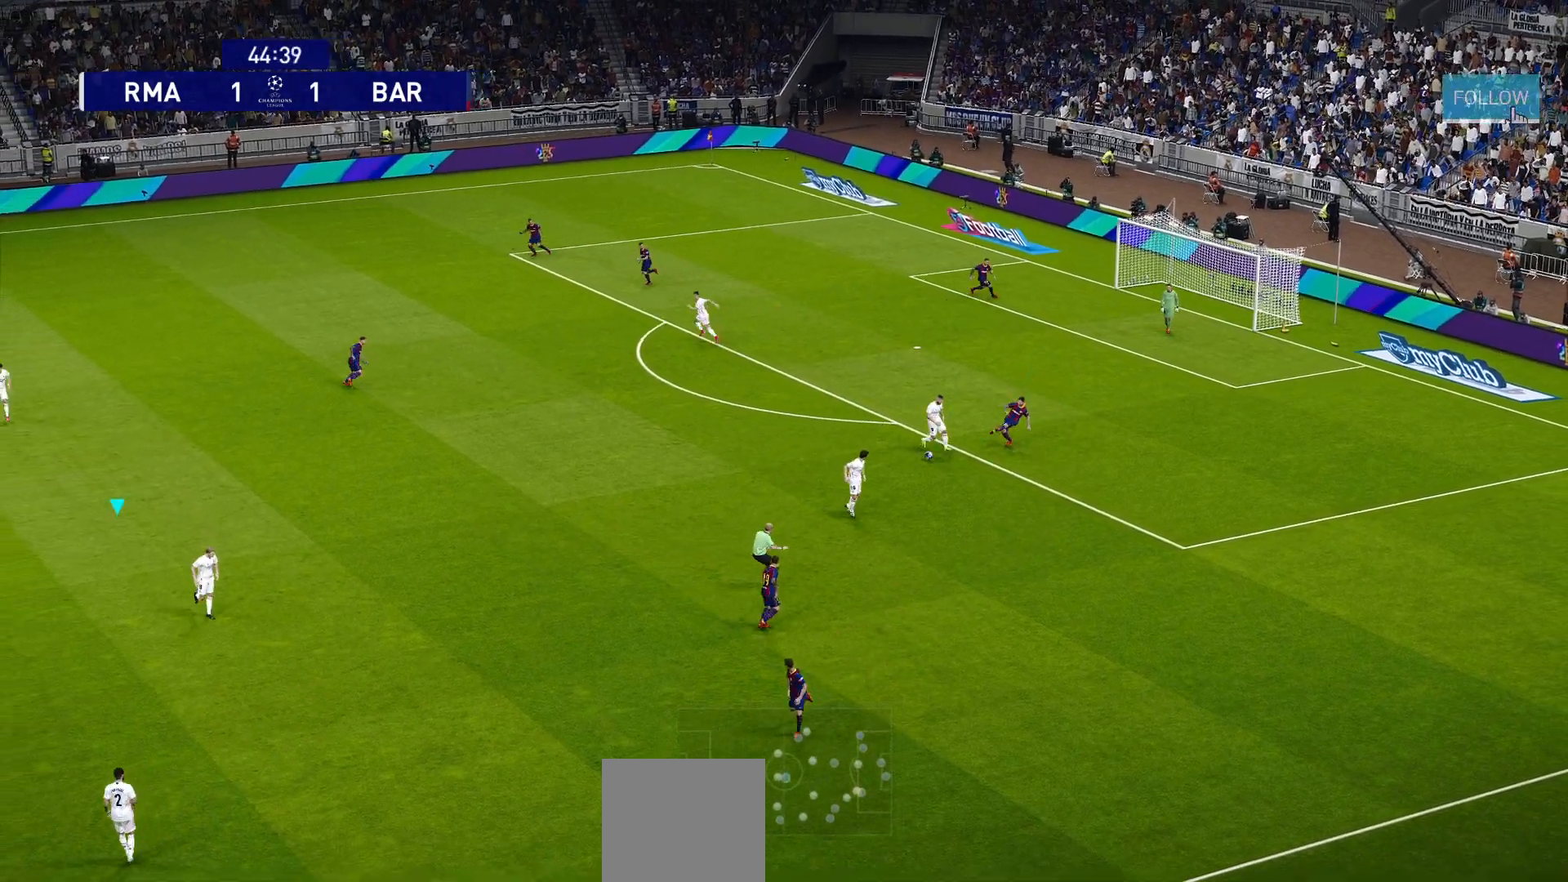
{"buttons": [], "left_stick": "down-left", "right_stick": "center", "events": []}
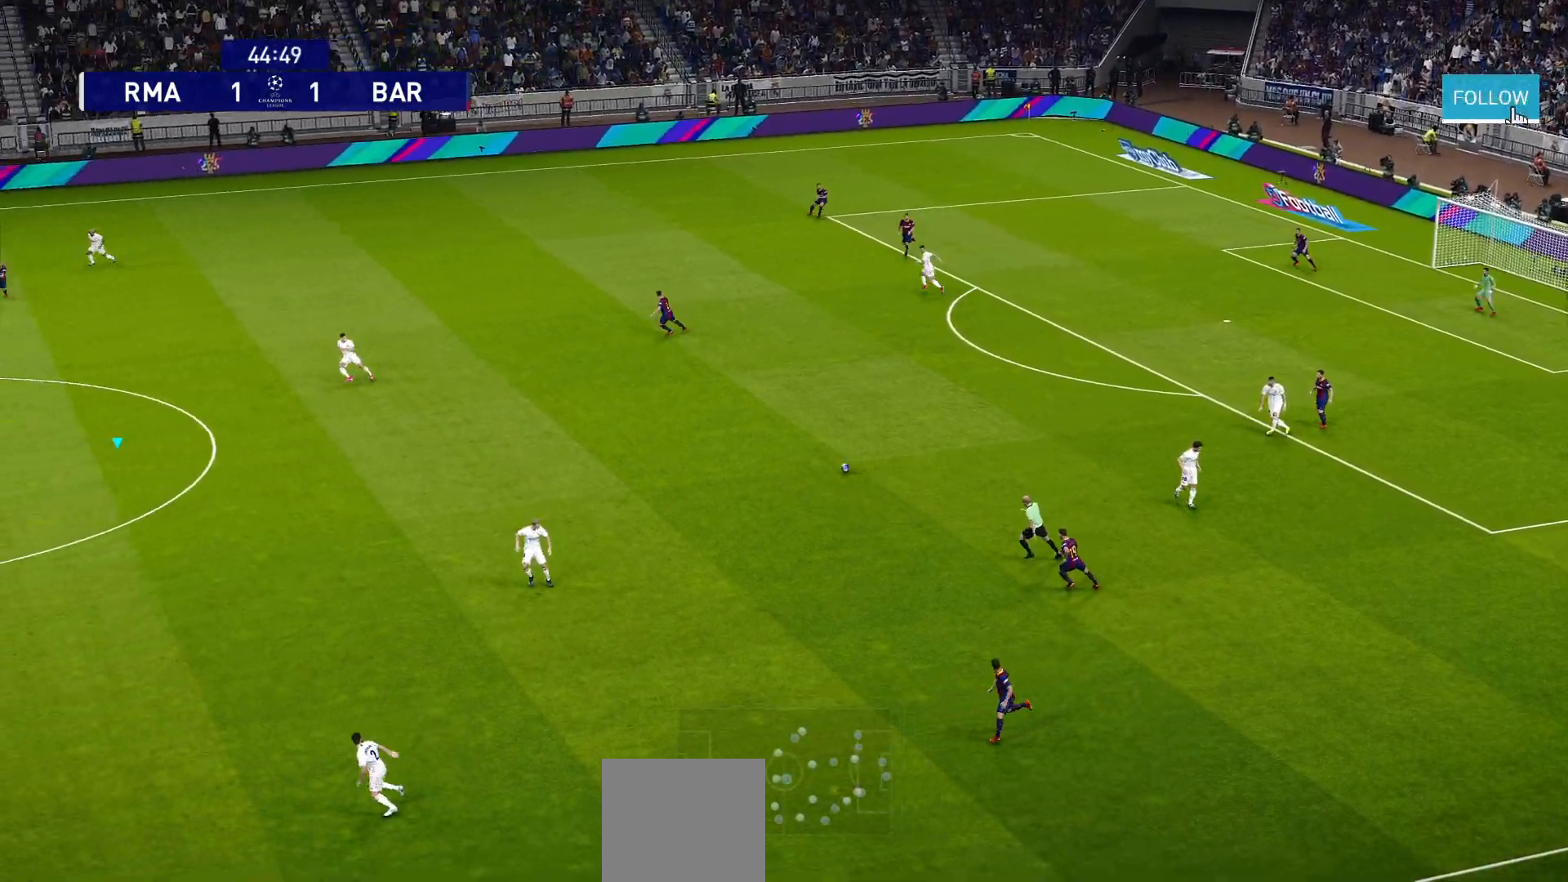
{"buttons": ["R1"], "left_stick": "right", "right_stick": "center", "events": [[17, "left_stick", "left"], [150, "left_stick", "right"], [167, "R1", "down"]]}
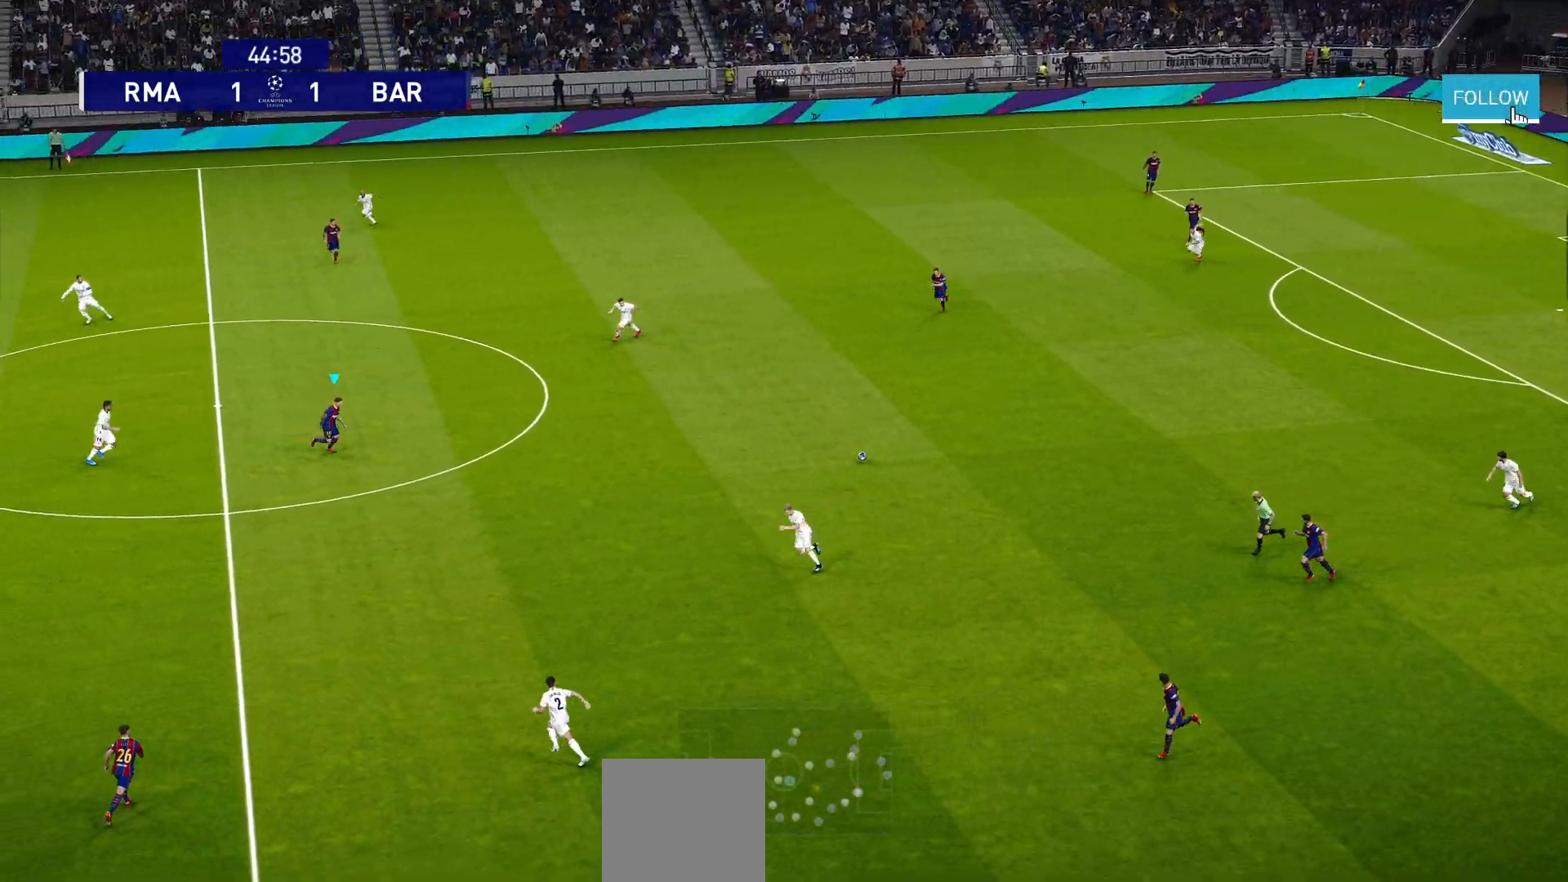
{"buttons": [], "left_stick": "right", "right_stick": "center", "events": [[350, "R1", "up"]]}
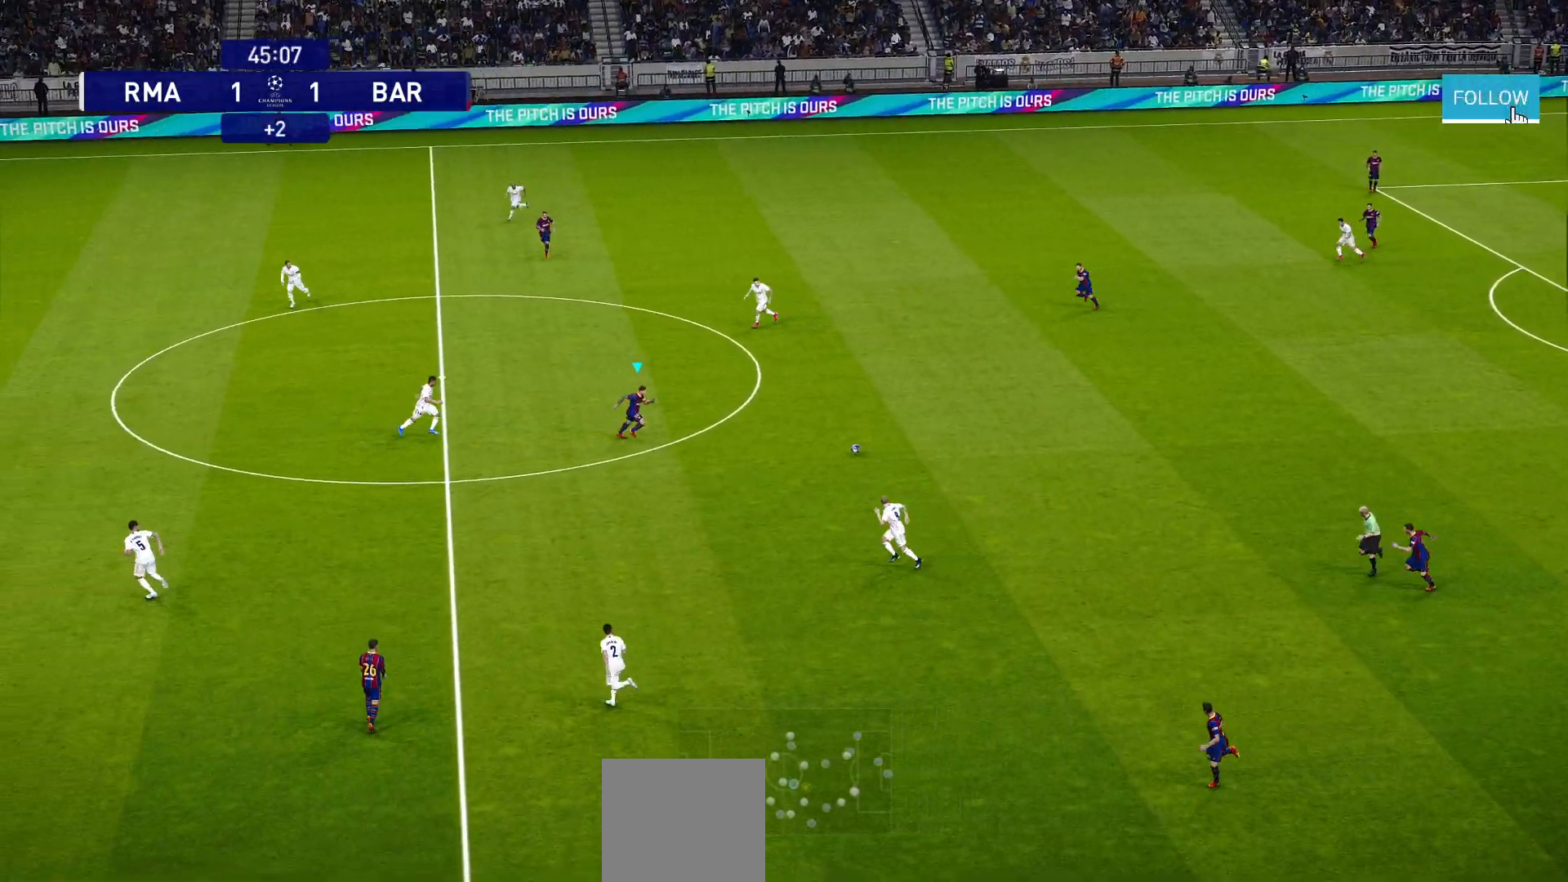
{"buttons": ["CROSS"], "left_stick": "up-right", "right_stick": "center", "events": [[333, "left_stick", "up-right"], [467, "CROSS", "down"]]}
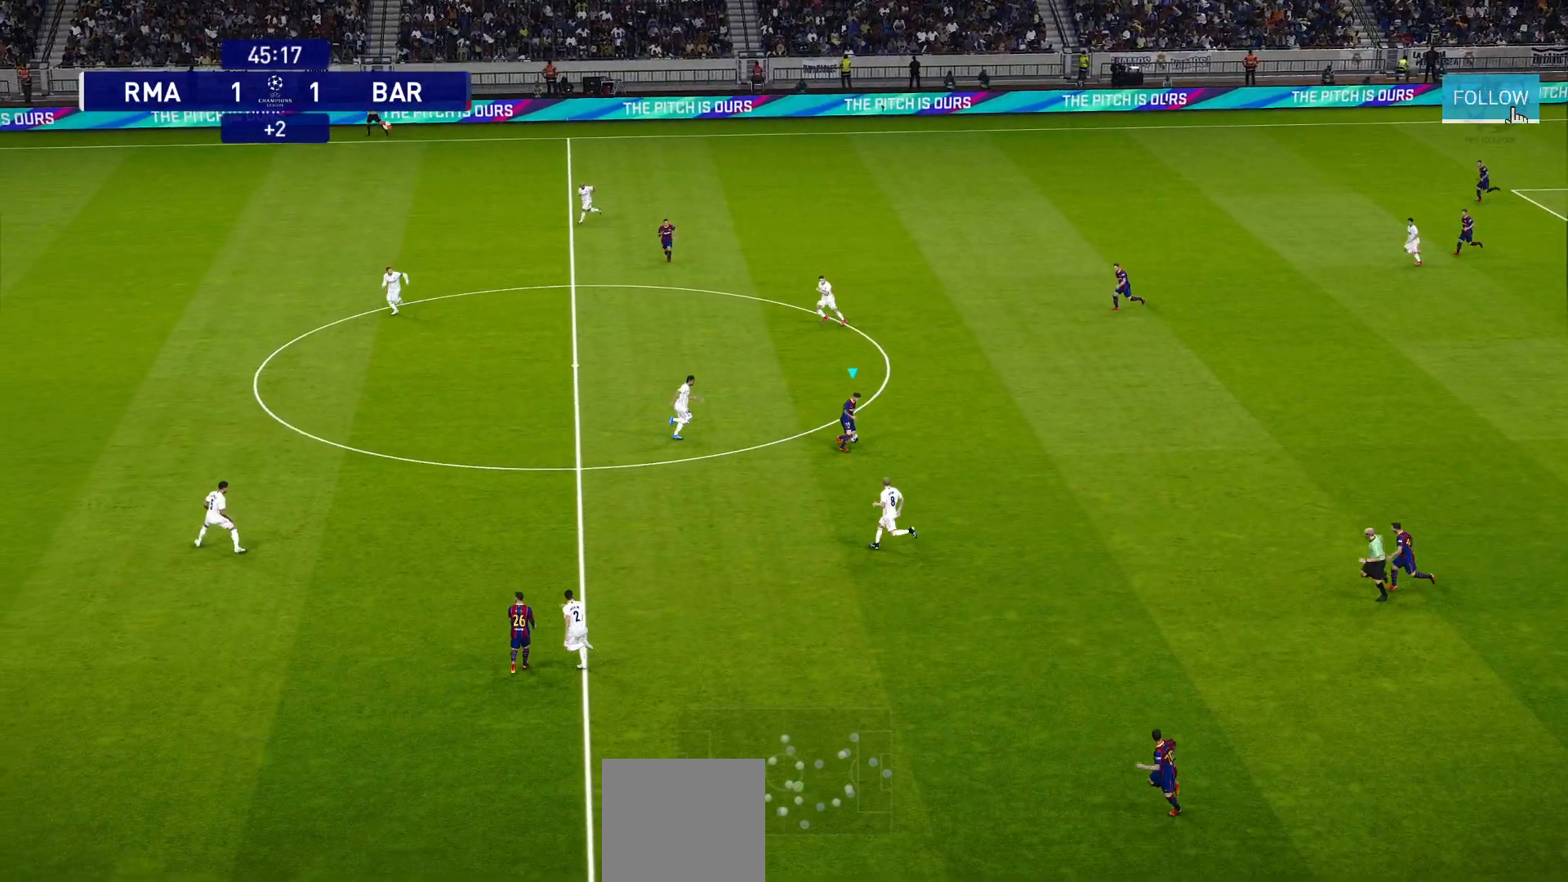
{"buttons": [], "left_stick": "up", "right_stick": "center", "events": [[67, "CROSS", "up"], [367, "left_stick", "up"]]}
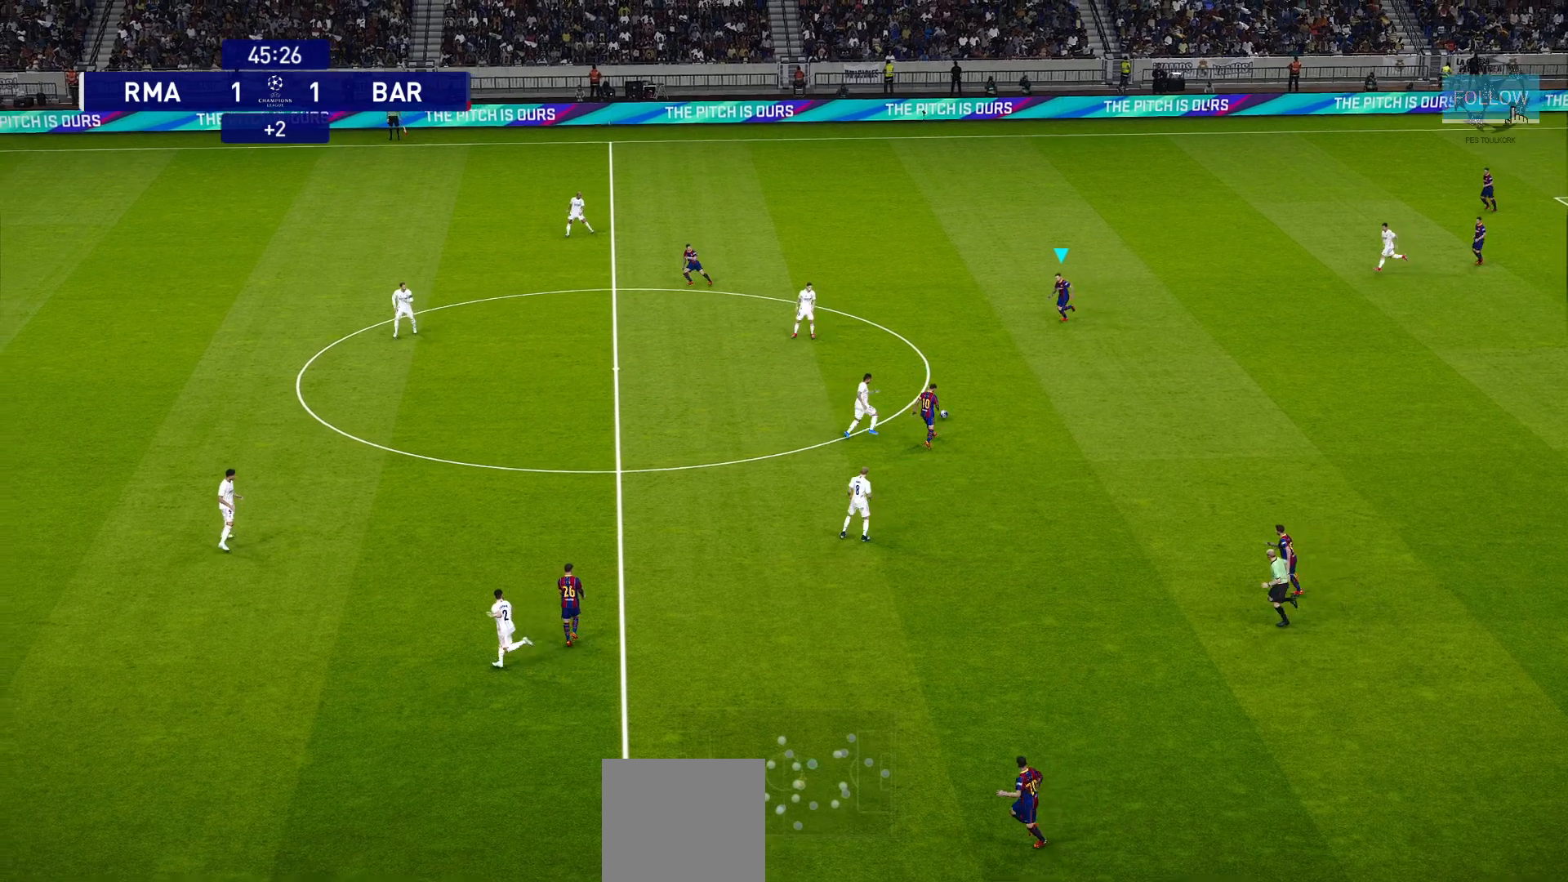
{"buttons": [], "left_stick": "up-left", "right_stick": "center", "events": [[250, "left_stick", "up-left"]]}
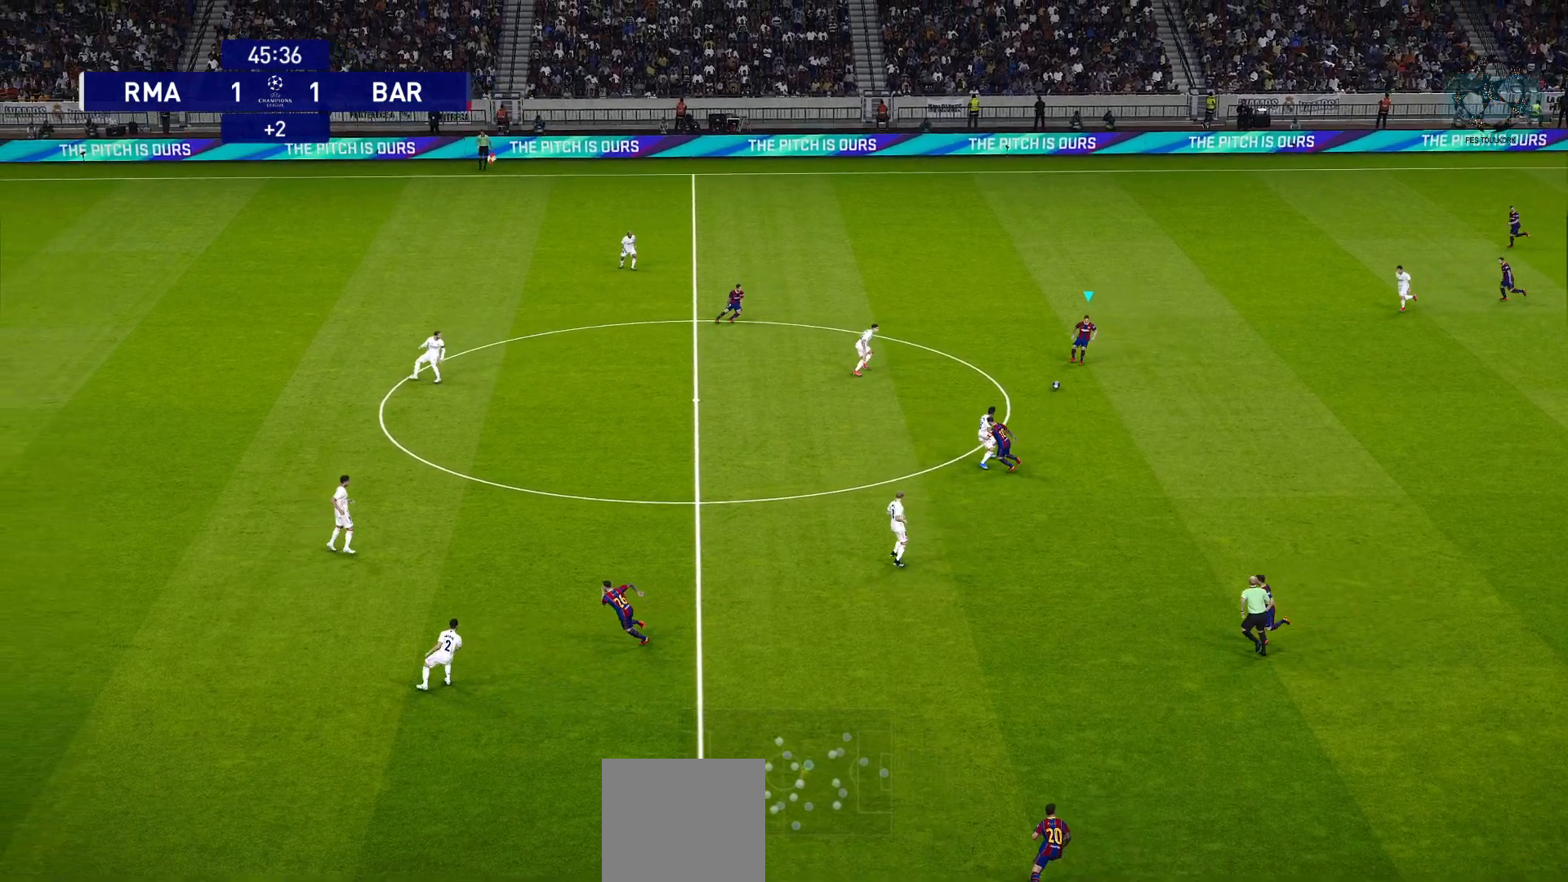
{"buttons": [], "left_stick": "up-left", "right_stick": "center", "events": [[267, "CROSS", "down"], [333, "CROSS", "up"]]}
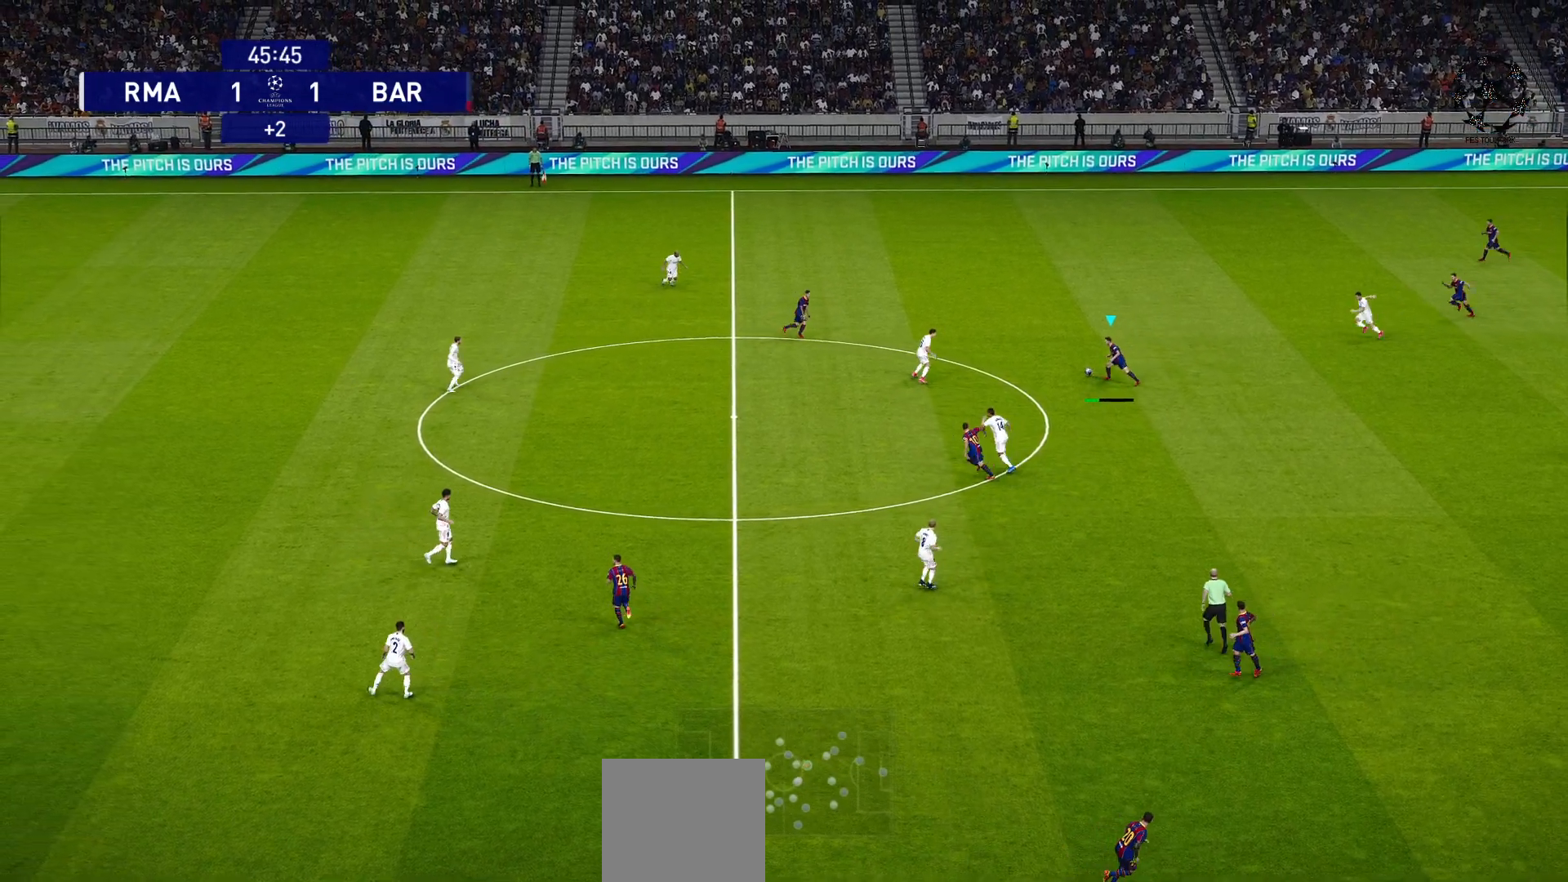
{"buttons": [], "left_stick": "left", "right_stick": "center", "events": [[150, "left_stick", "left"]]}
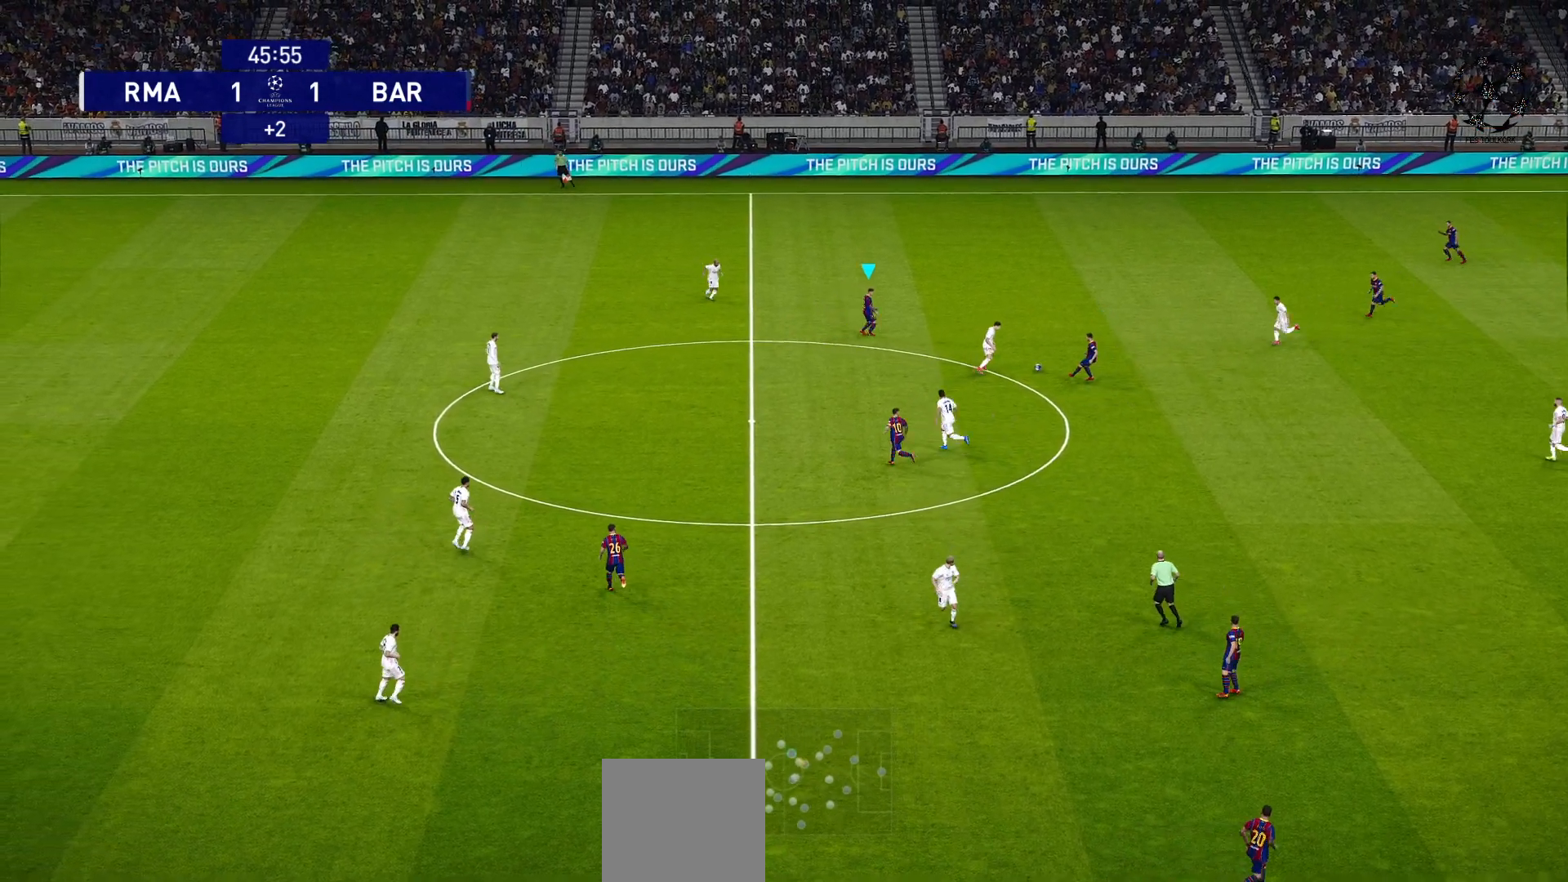
{"buttons": [], "left_stick": "down-left", "right_stick": "center", "events": [[450, "left_stick", "down-left"]]}
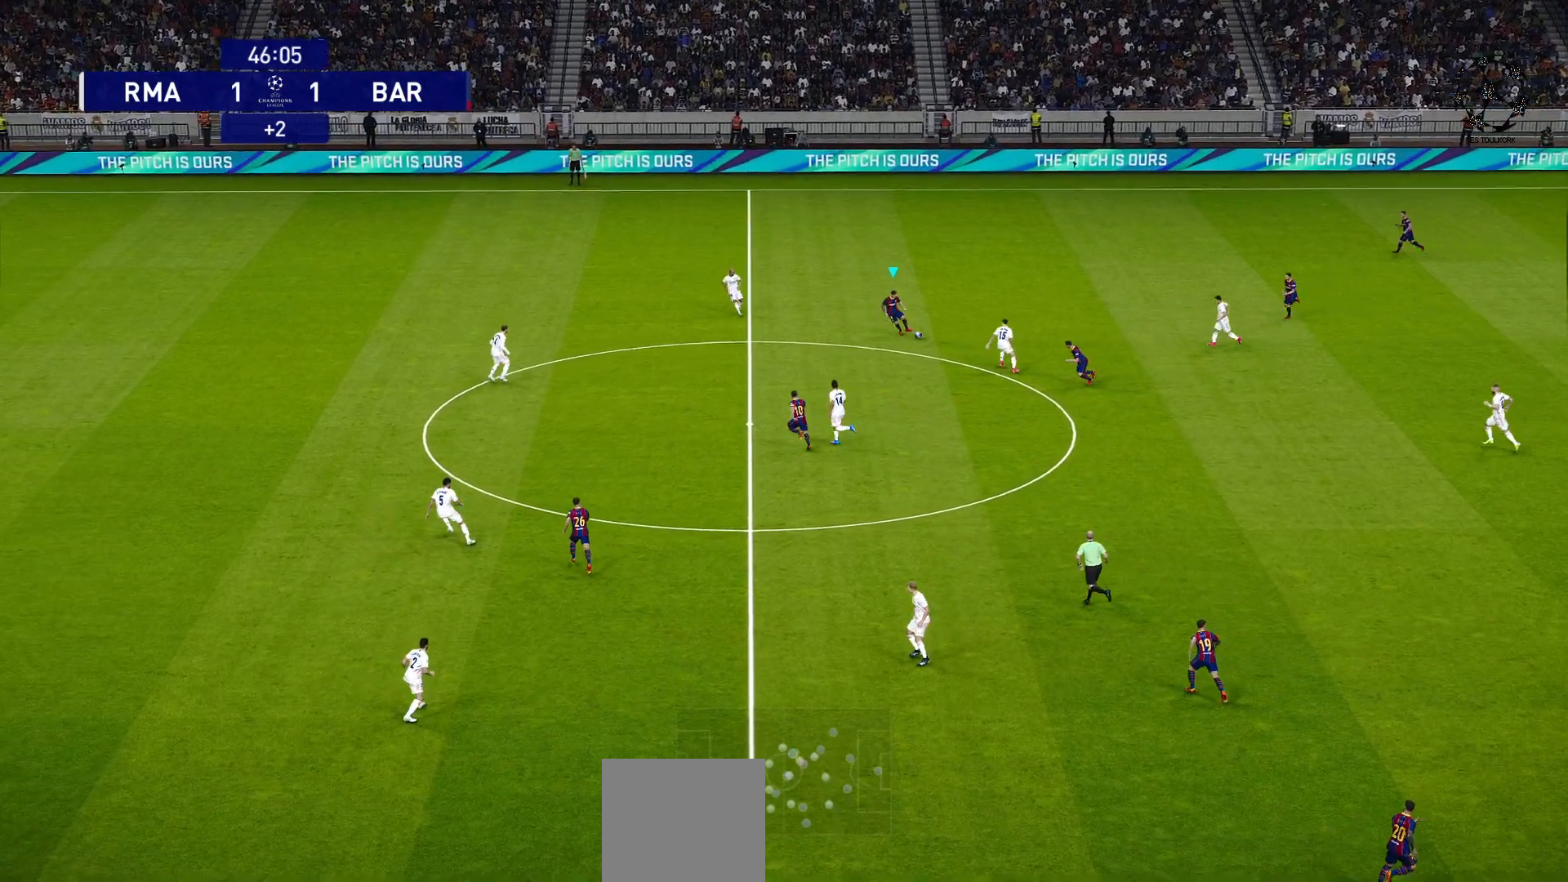
{"buttons": [], "left_stick": "down-left", "right_stick": "center", "events": []}
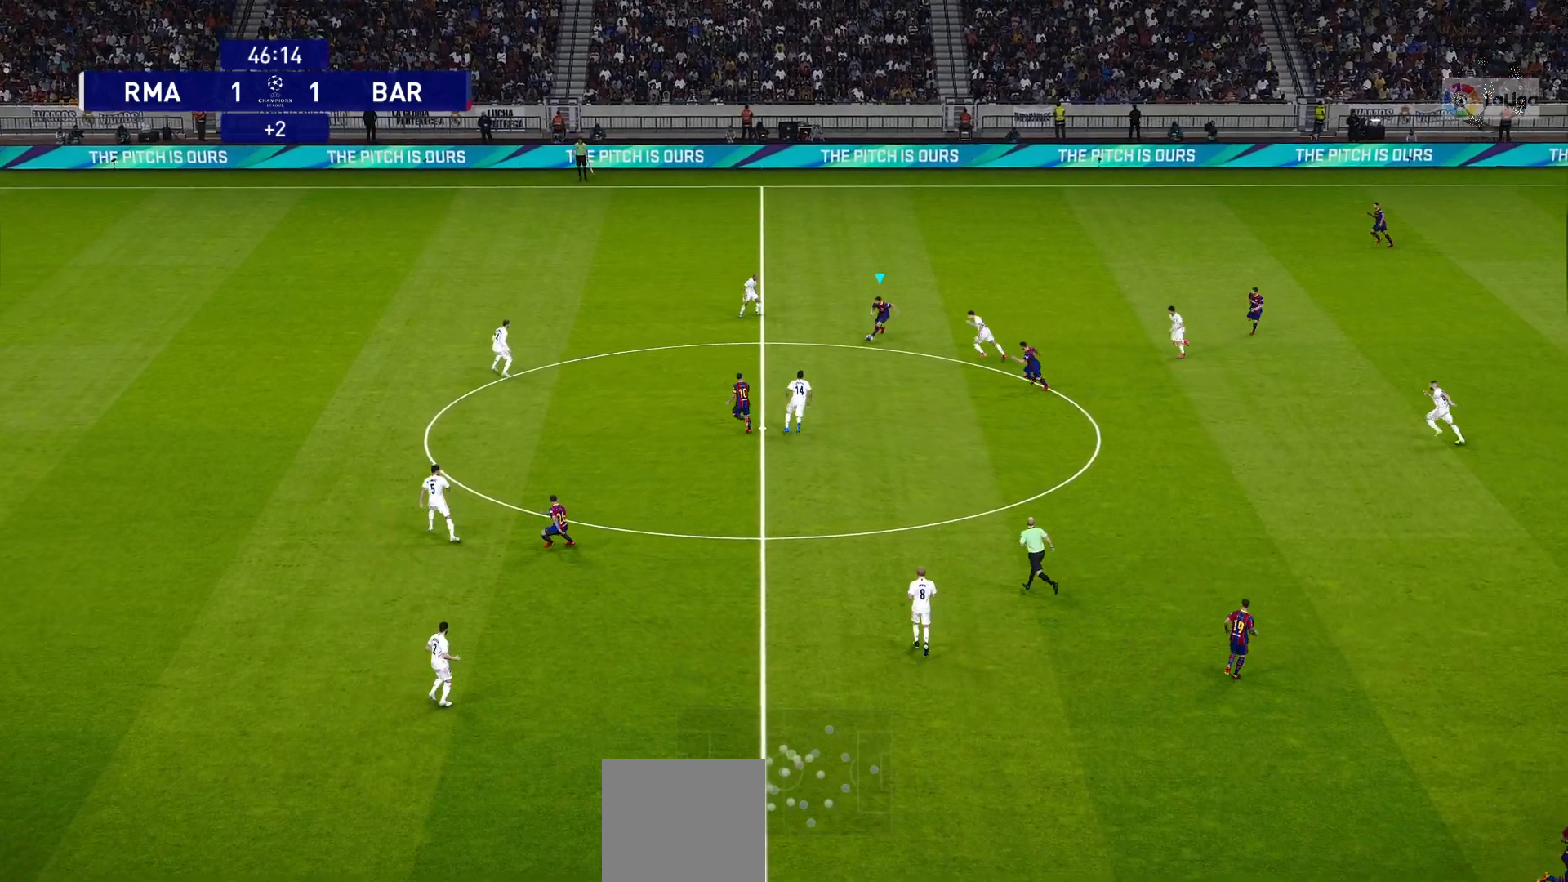
{"buttons": [], "left_stick": "down-left", "right_stick": "center", "events": [[133, "TRIANGLE", "down"], [217, "TRIANGLE", "up"]]}
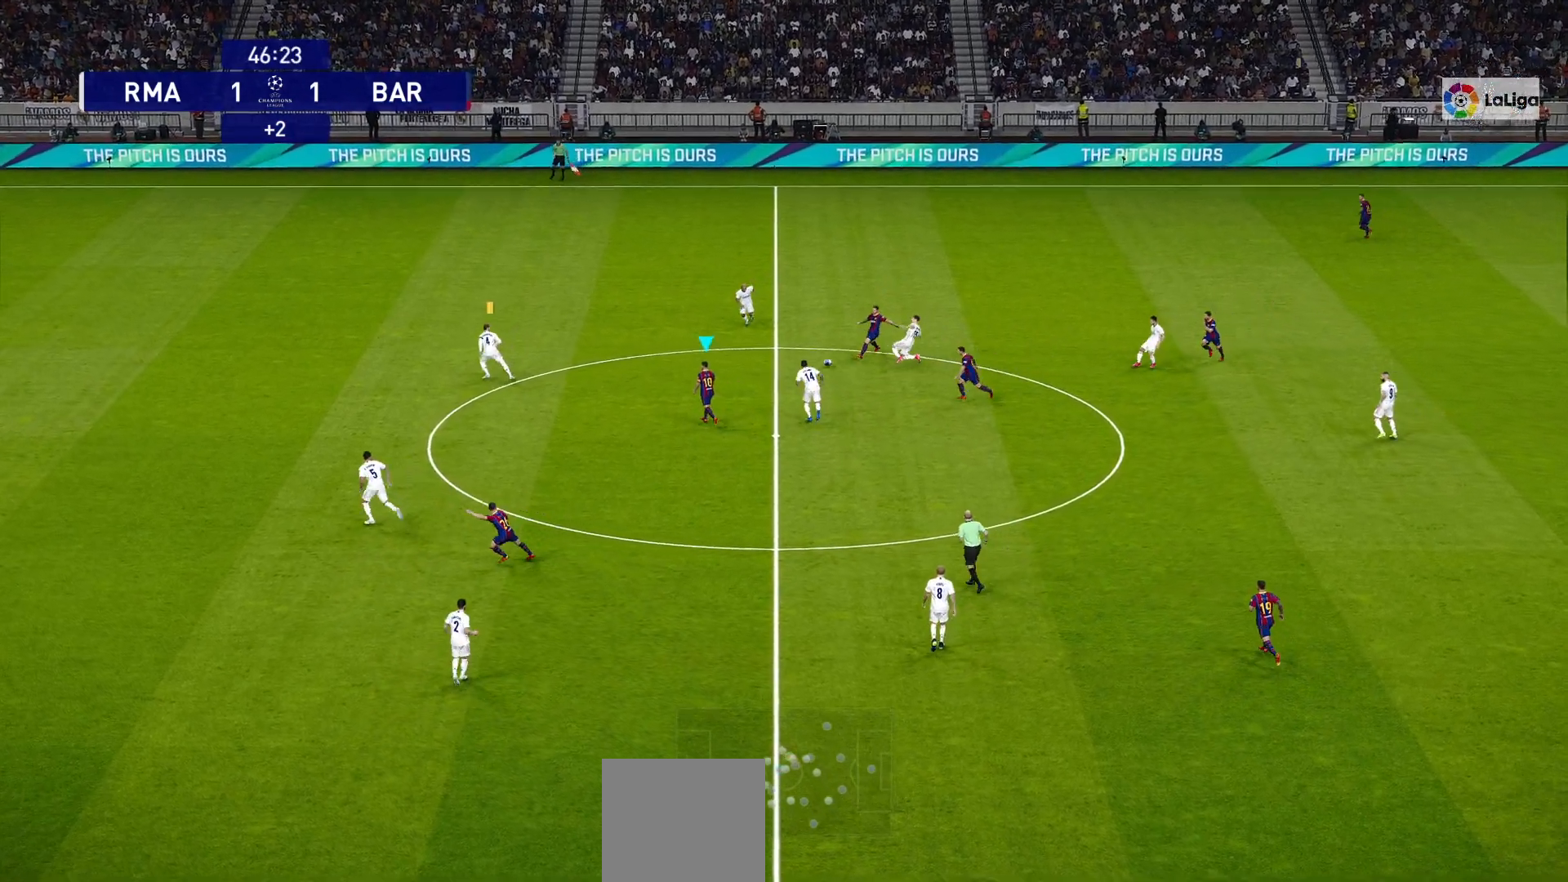
{"buttons": [], "left_stick": "down-left", "right_stick": "center", "events": []}
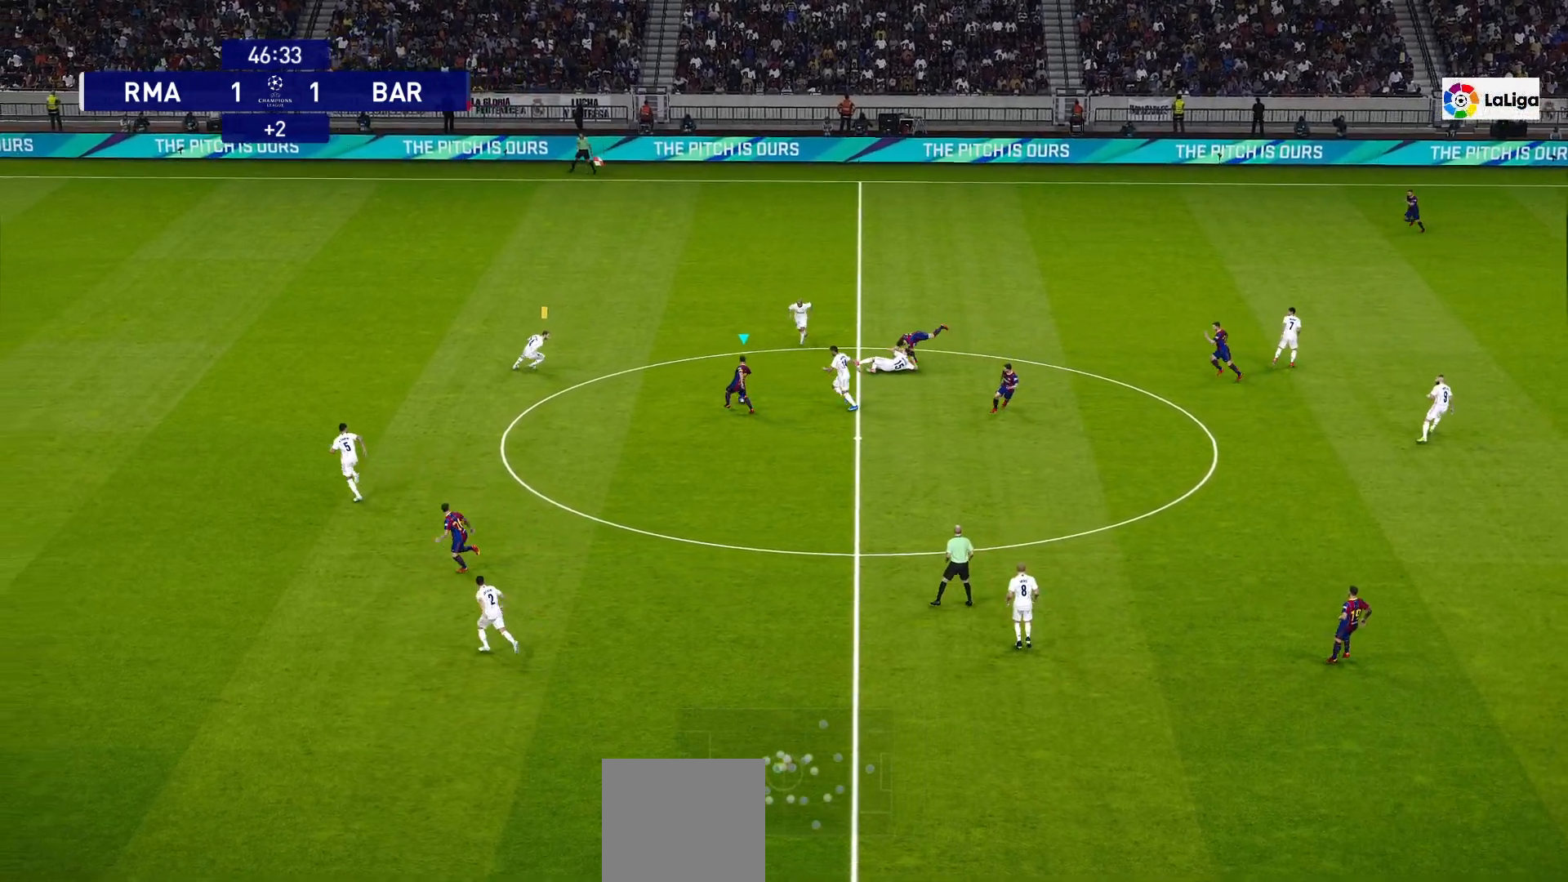
{"buttons": [], "left_stick": "down-left", "right_stick": "center", "events": [[250, "TRIANGLE", "down"], [367, "TRIANGLE", "up"]]}
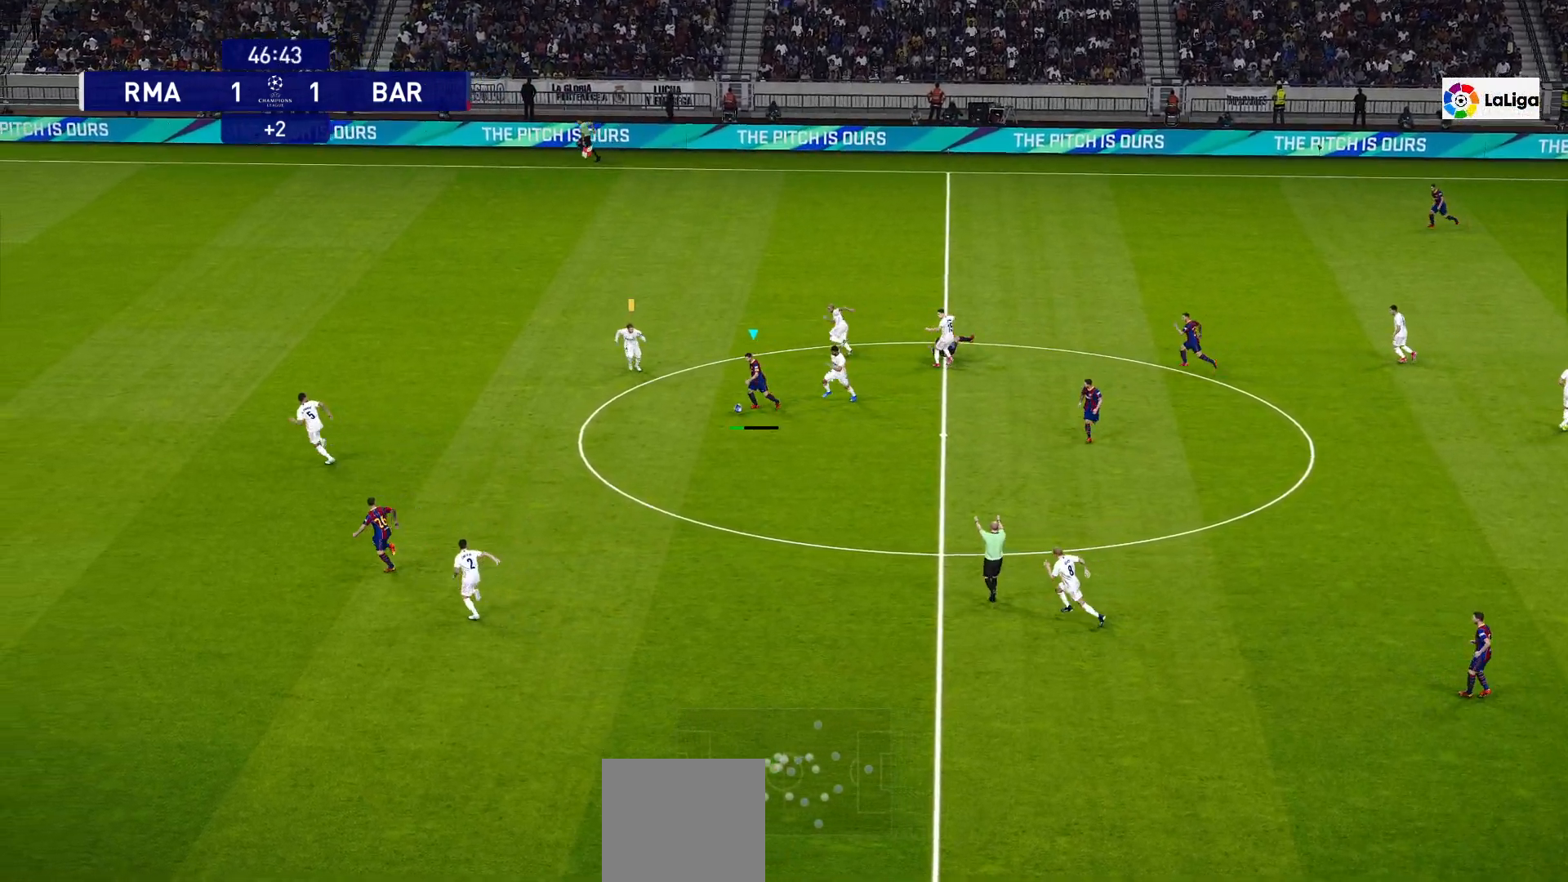
{"buttons": [], "left_stick": "down-left", "right_stick": "center", "events": []}
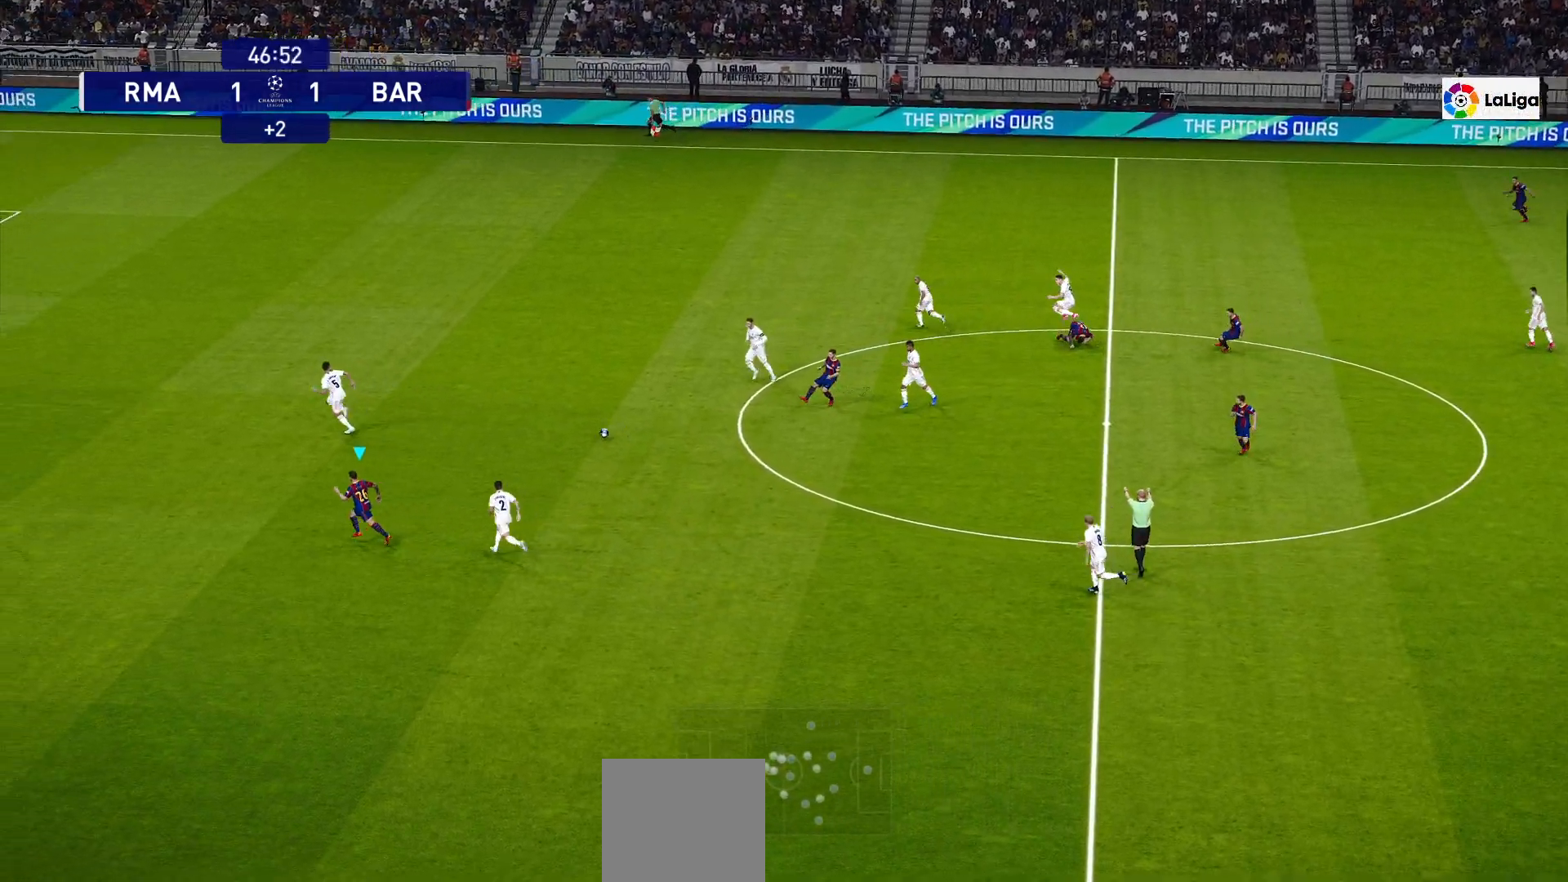
{"buttons": ["R1"], "left_stick": "left", "right_stick": "center", "events": [[100, "R1", "down"], [433, "left_stick", "left"]]}